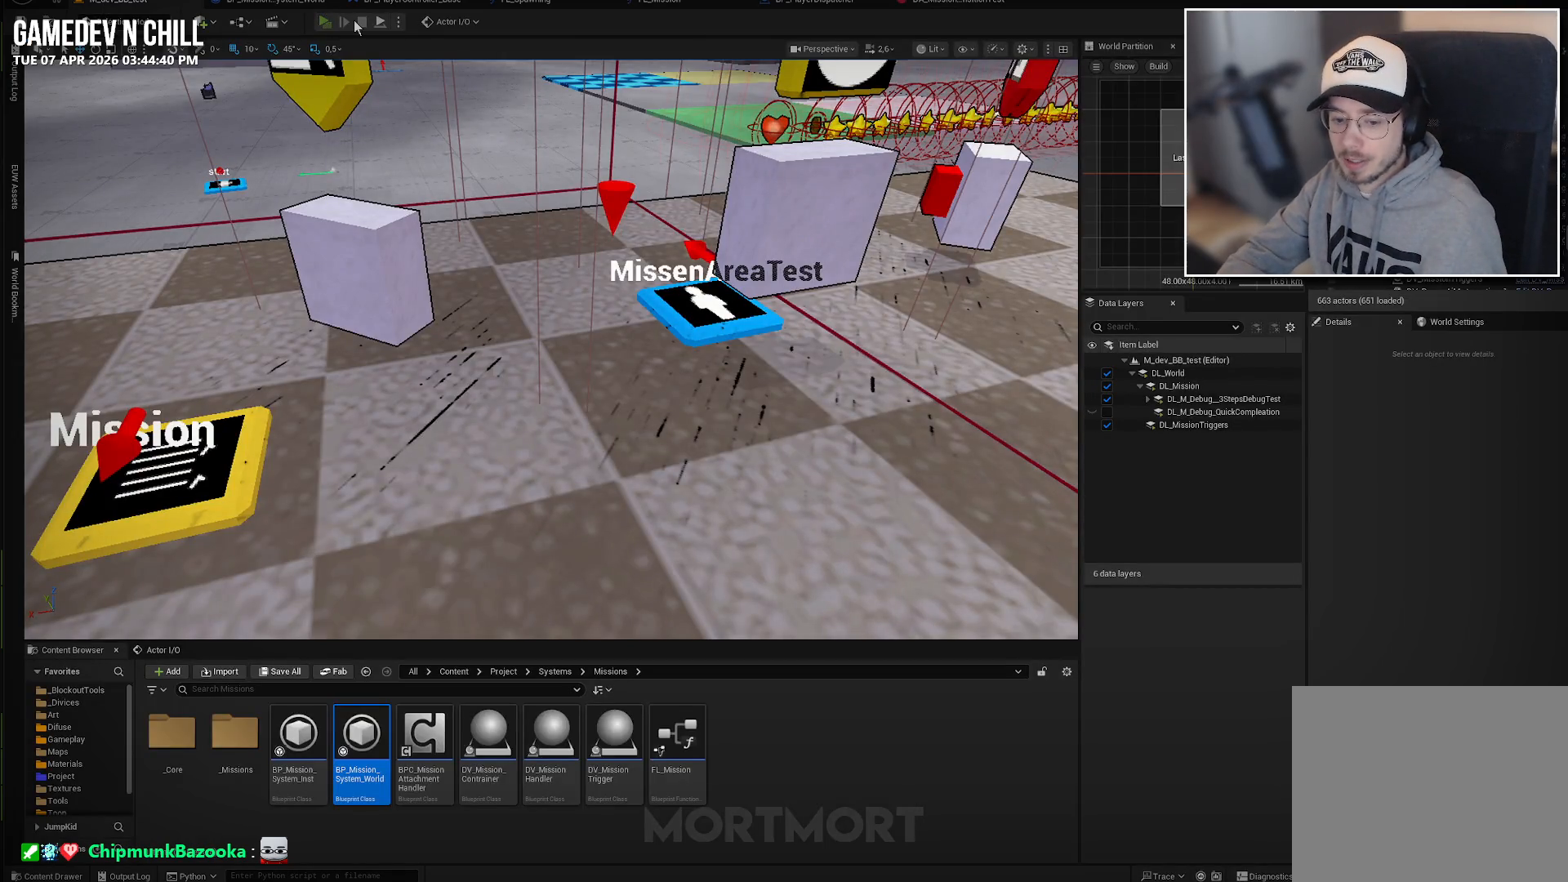
Gameplay with a controller (Xbox layout); each line is a JSON object with the inputs held at the frame after it. "events" lists button and stick changes between this image and that frame as [ms after this image, input, new state], when the widget could be followed in between.
{"buttons": [], "left_stick": "down-right", "right_stick": "center", "events": [[450, "left_stick", "down-right"]]}
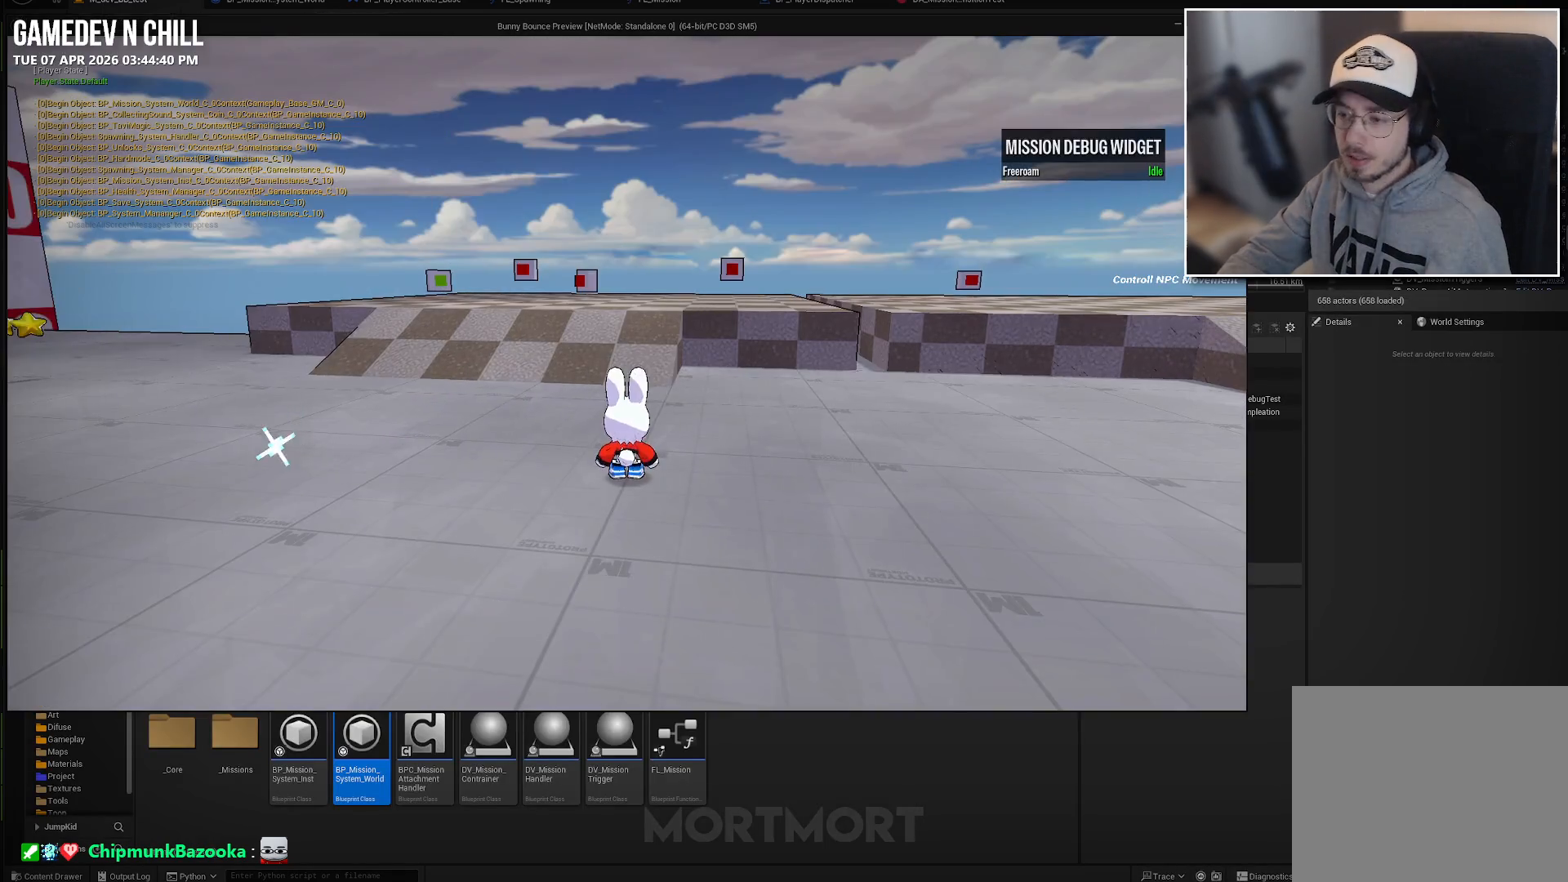
{"buttons": [], "left_stick": "up", "right_stick": "center", "events": [[133, "left_stick", "down"], [350, "left_stick", "up"]]}
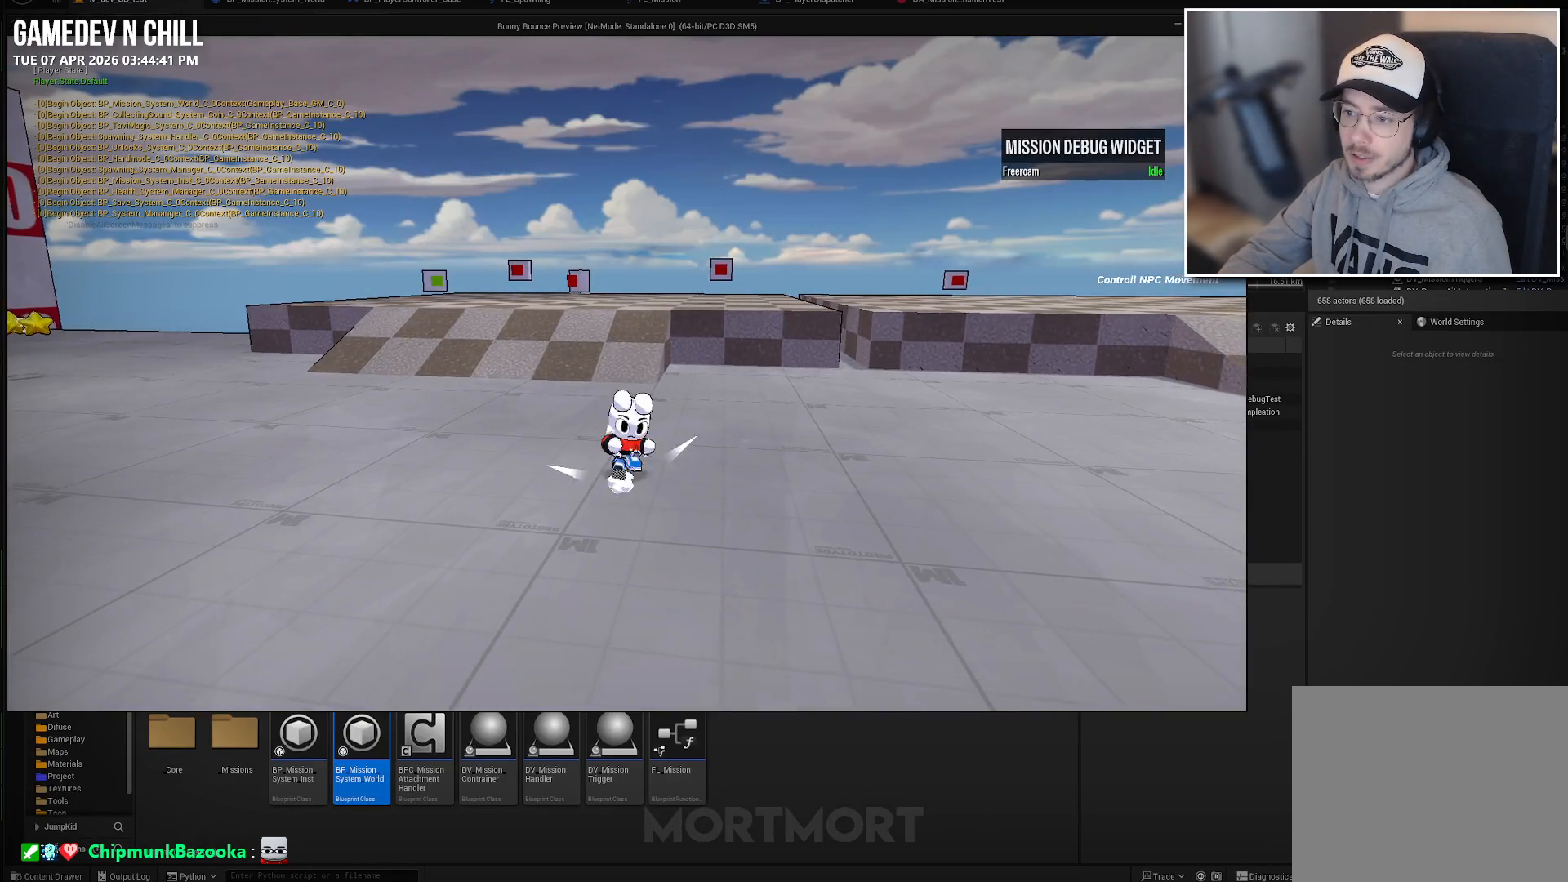
{"buttons": [], "left_stick": "up-right", "right_stick": "center", "events": [[400, "left_stick", "up-right"]]}
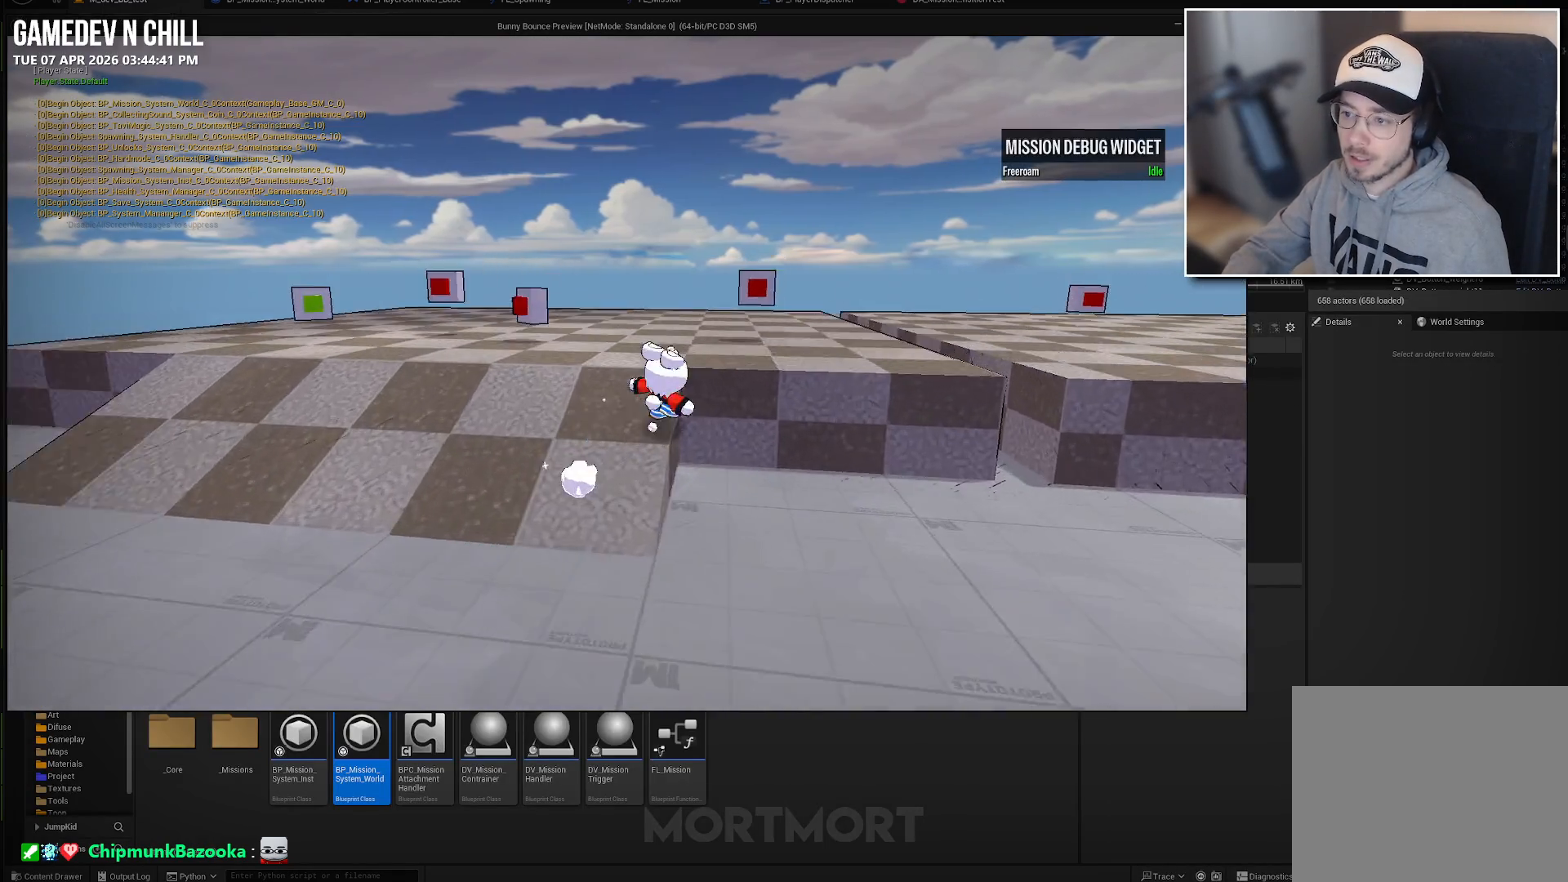
{"buttons": ["A"], "left_stick": "center", "right_stick": "center", "events": [[33, "left_stick", "up"], [200, "left_stick", "center"], [467, "A", "down"]]}
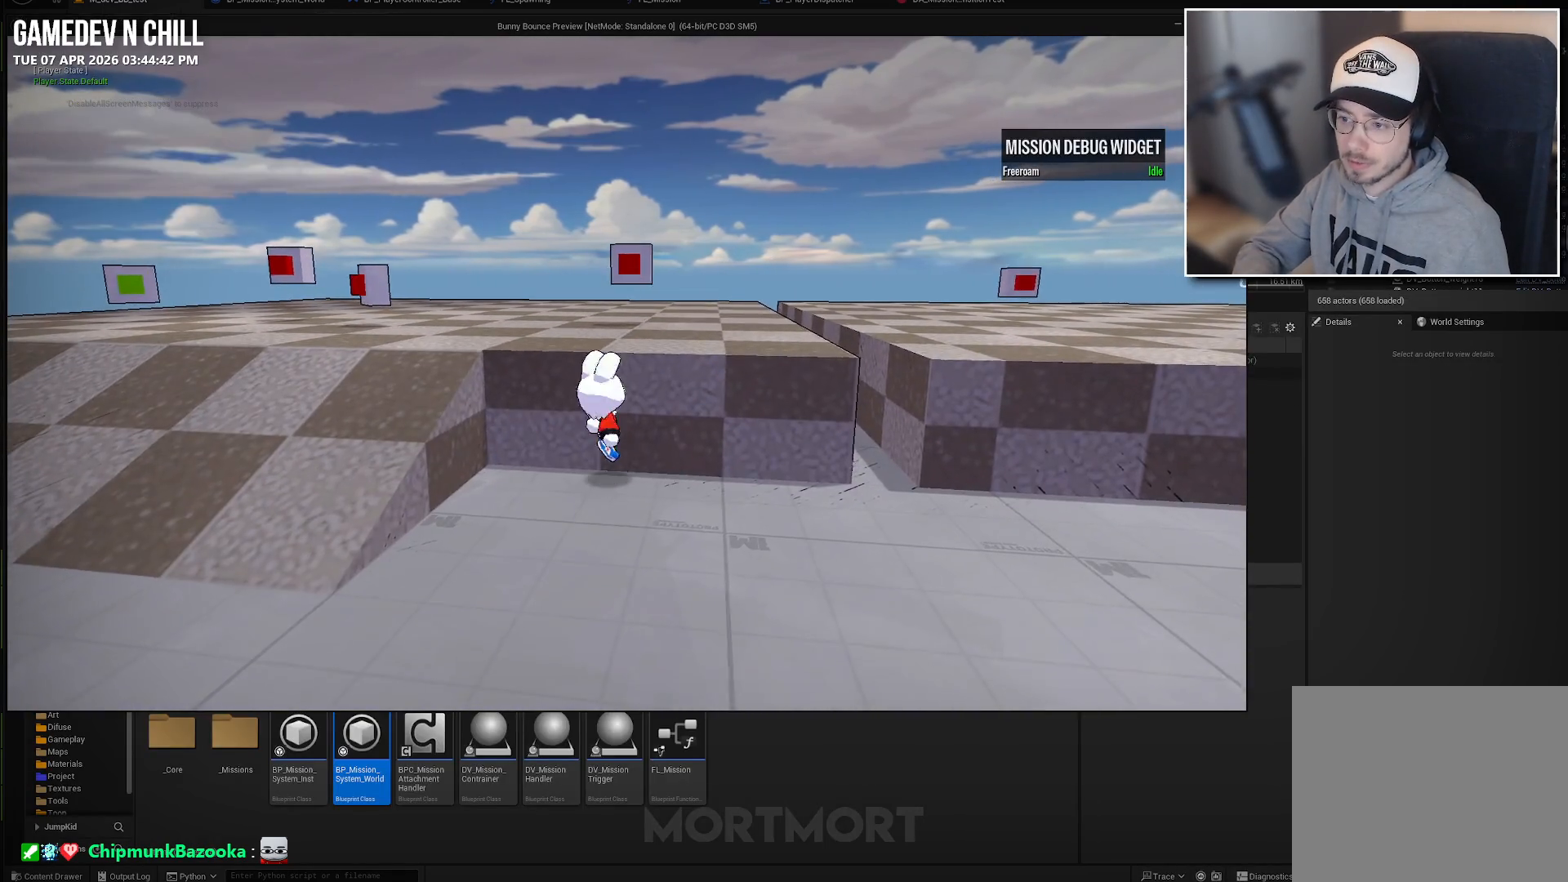
{"buttons": ["A"], "left_stick": "up", "right_stick": "center", "events": [[17, "left_stick", "up"], [167, "A", "up"], [417, "A", "down"], [433, "left_stick", "center"], [500, "left_stick", "up"]]}
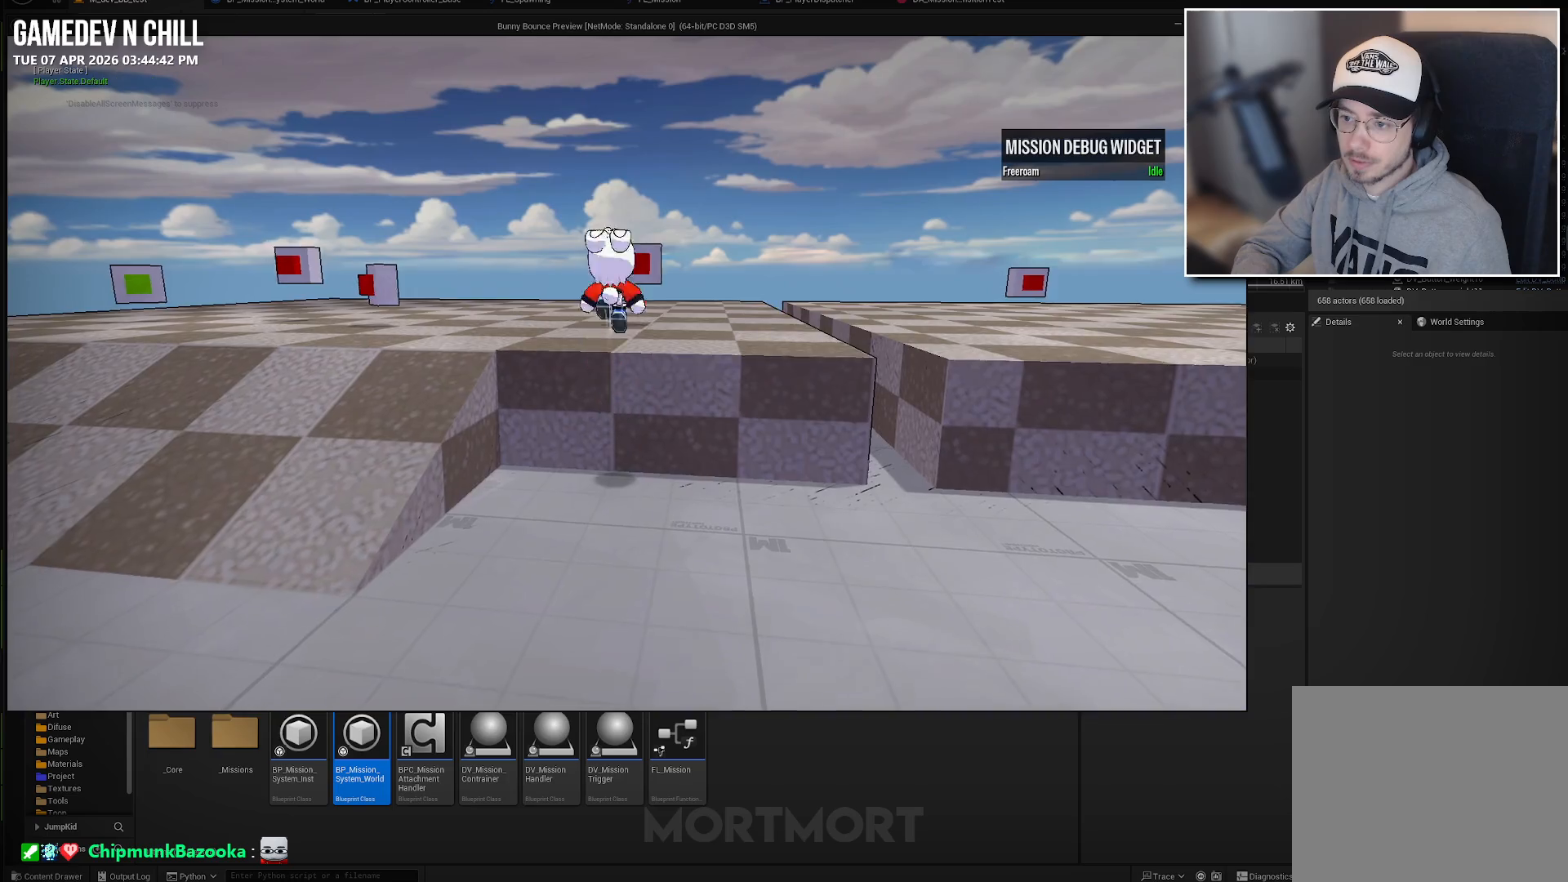
{"buttons": [], "left_stick": "center", "right_stick": "center", "events": [[33, "A", "up"], [183, "left_stick", "center"], [367, "Y", "down"], [433, "Y", "up"]]}
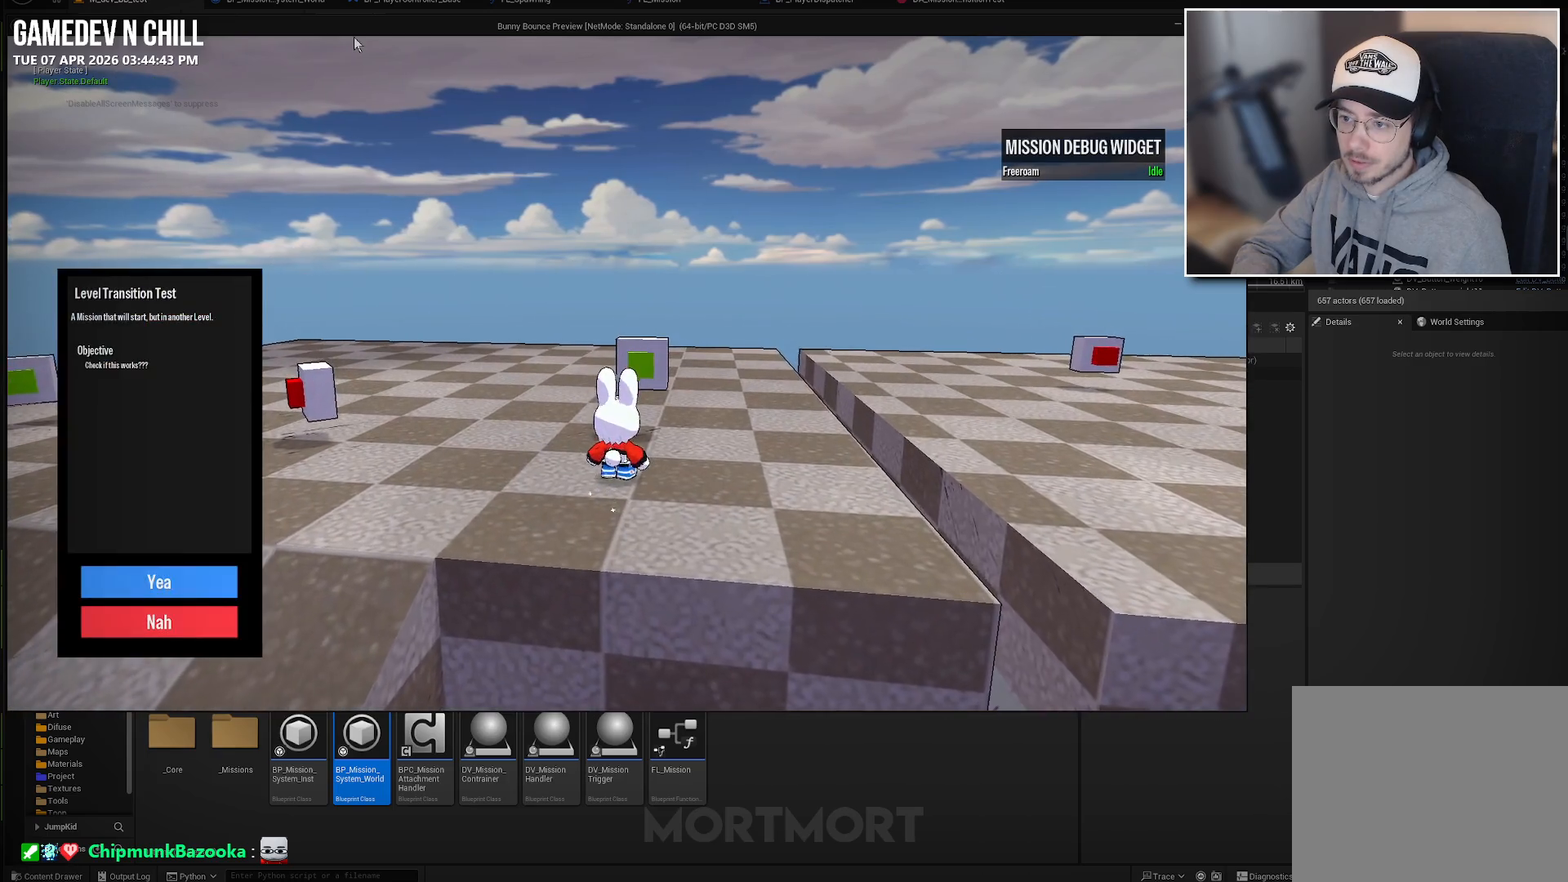
{"buttons": [], "left_stick": "center", "right_stick": "center", "events": [[167, "A", "down"], [283, "A", "up"], [383, "A", "down"], [483, "A", "up"]]}
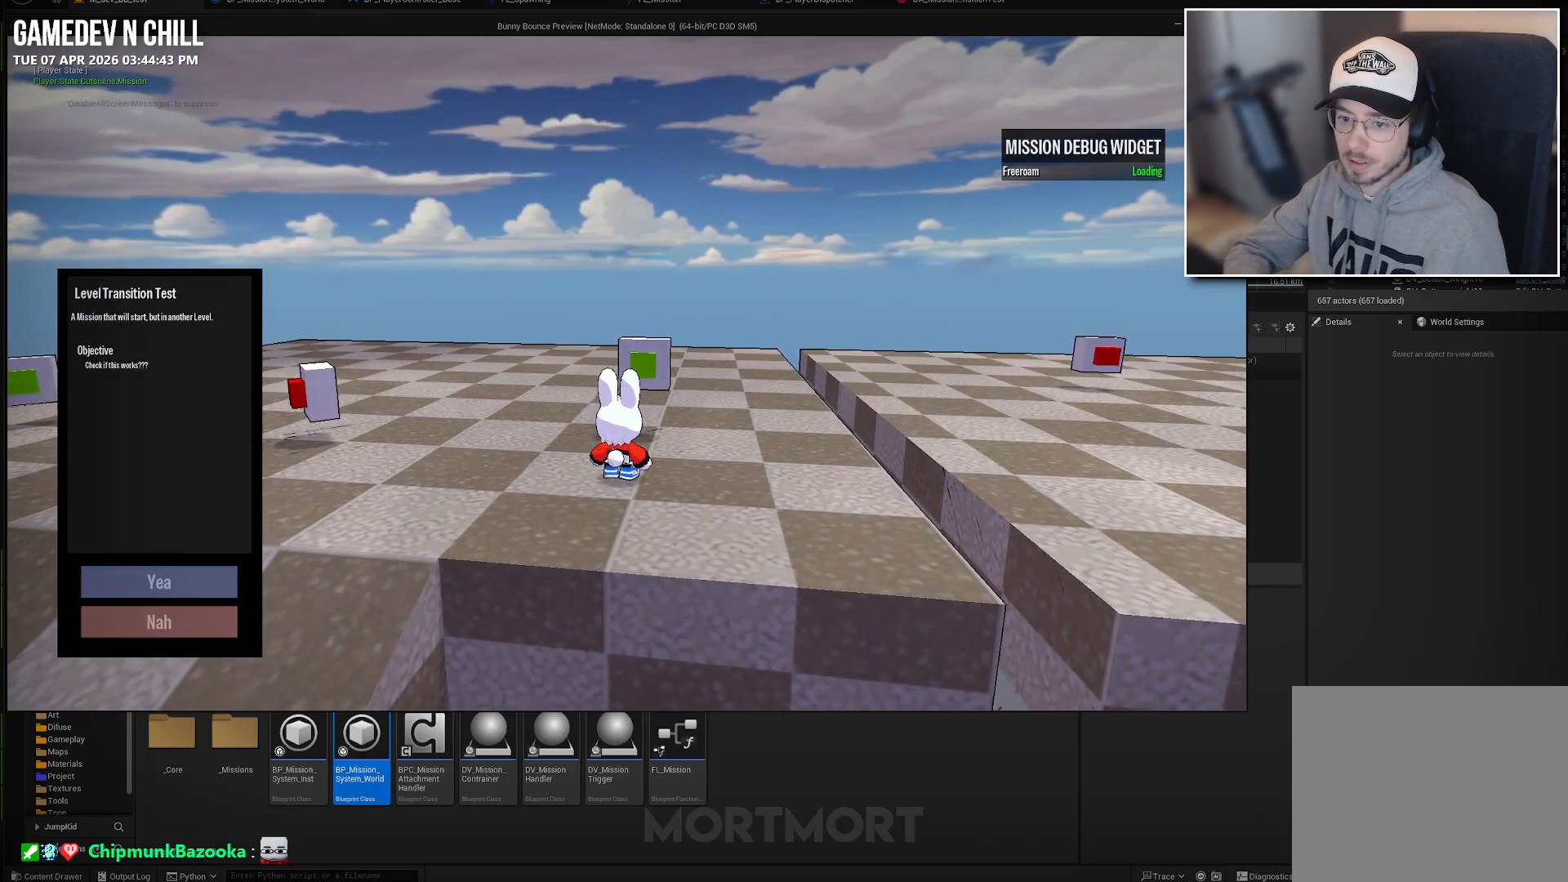
{"buttons": [], "left_stick": "center", "right_stick": "center", "events": [[50, "A", "down"], [150, "A", "up"]]}
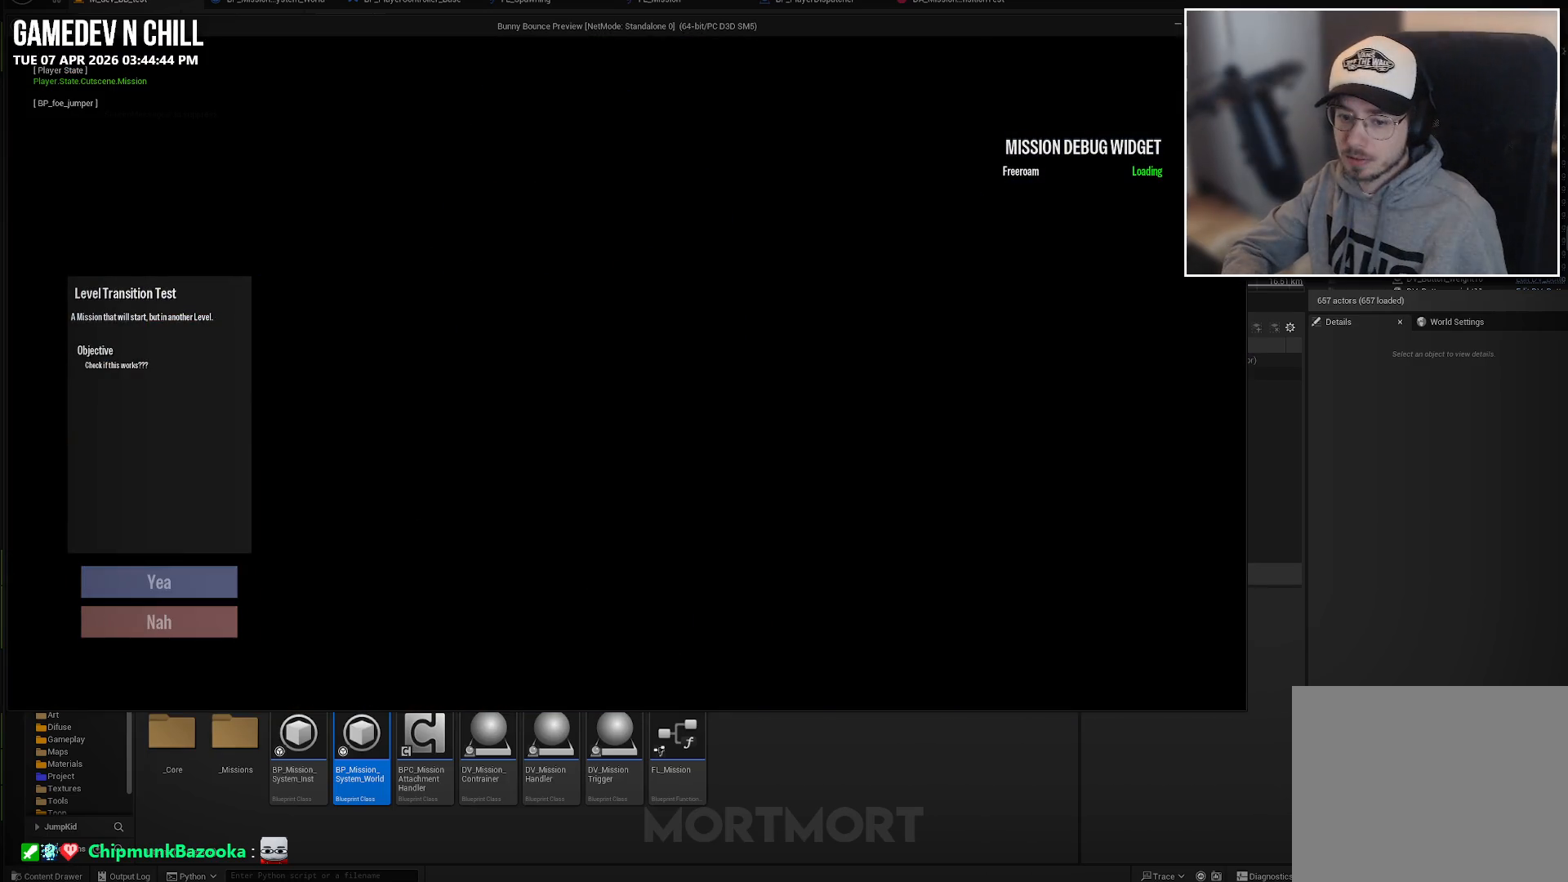
{"buttons": [], "left_stick": "center", "right_stick": "center", "events": []}
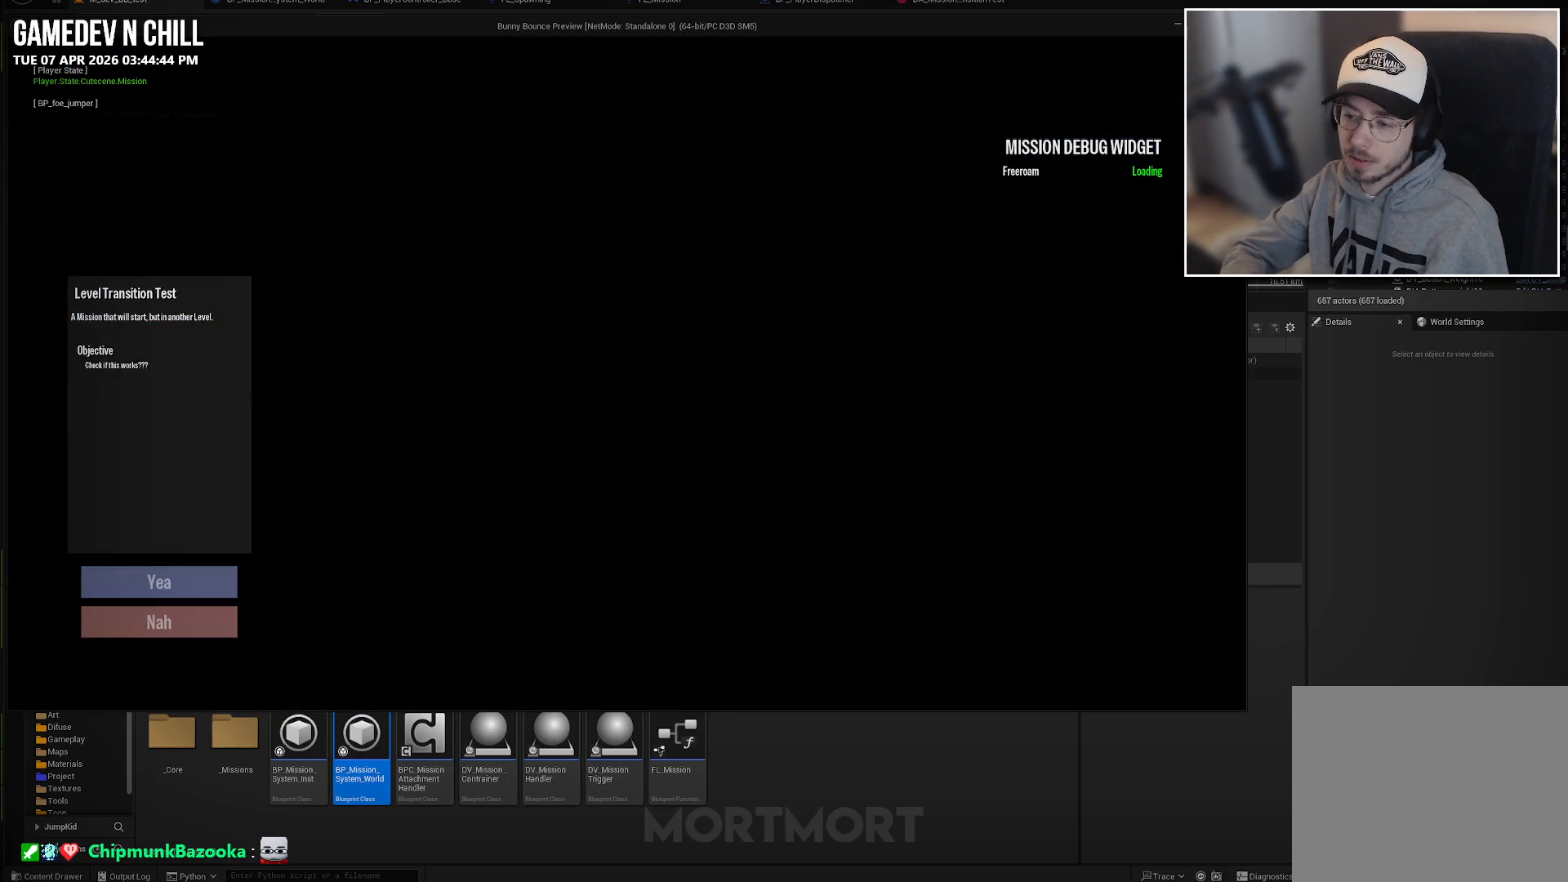
{"buttons": [], "left_stick": "center", "right_stick": "center", "events": []}
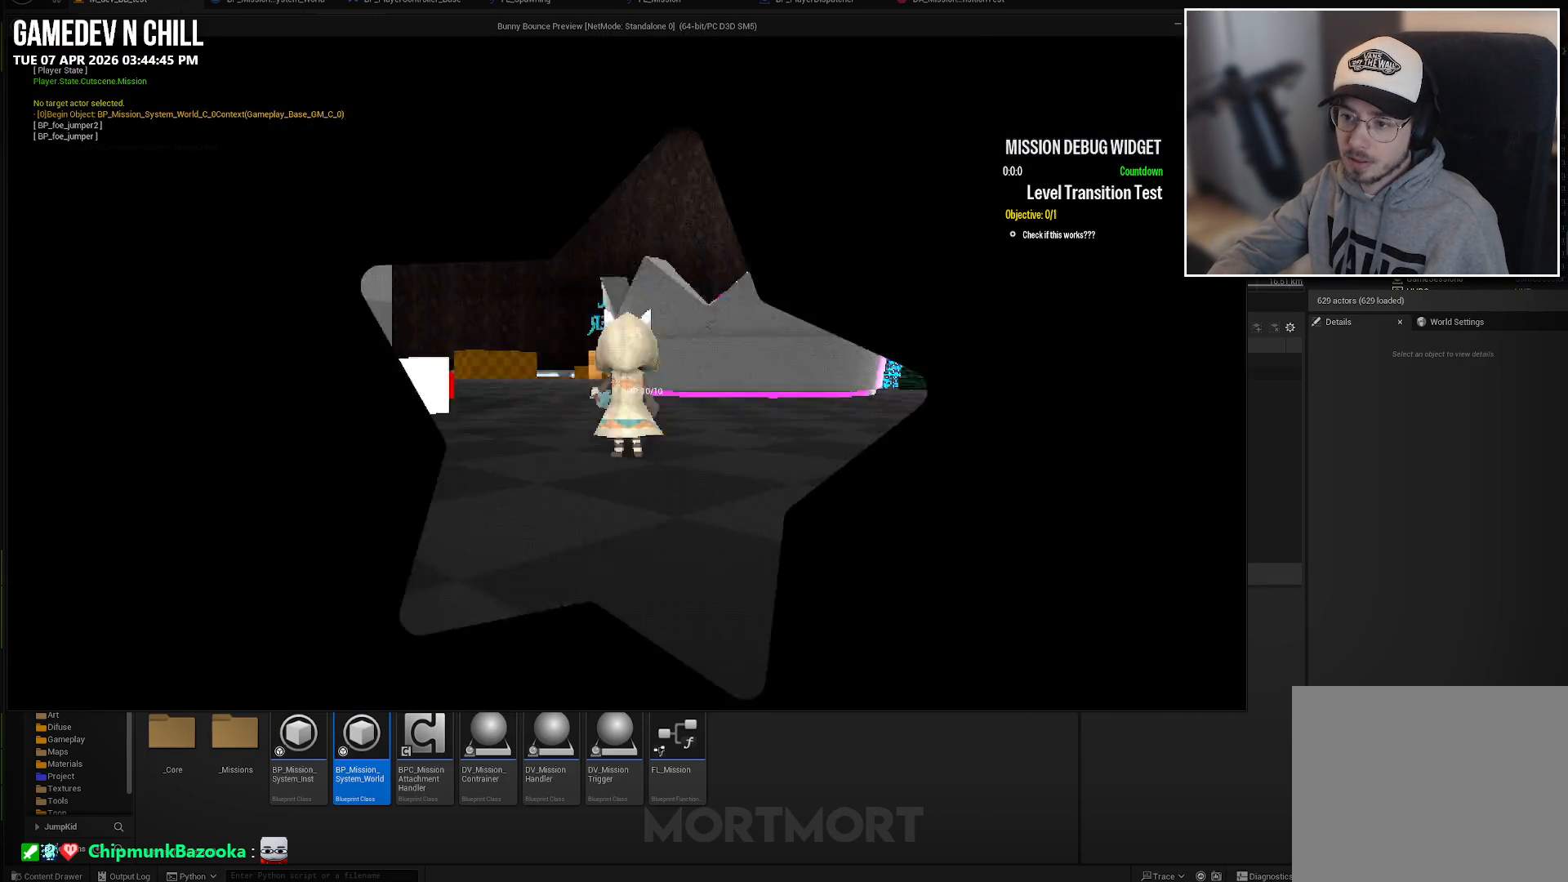
{"buttons": [], "left_stick": "center", "right_stick": "center", "events": []}
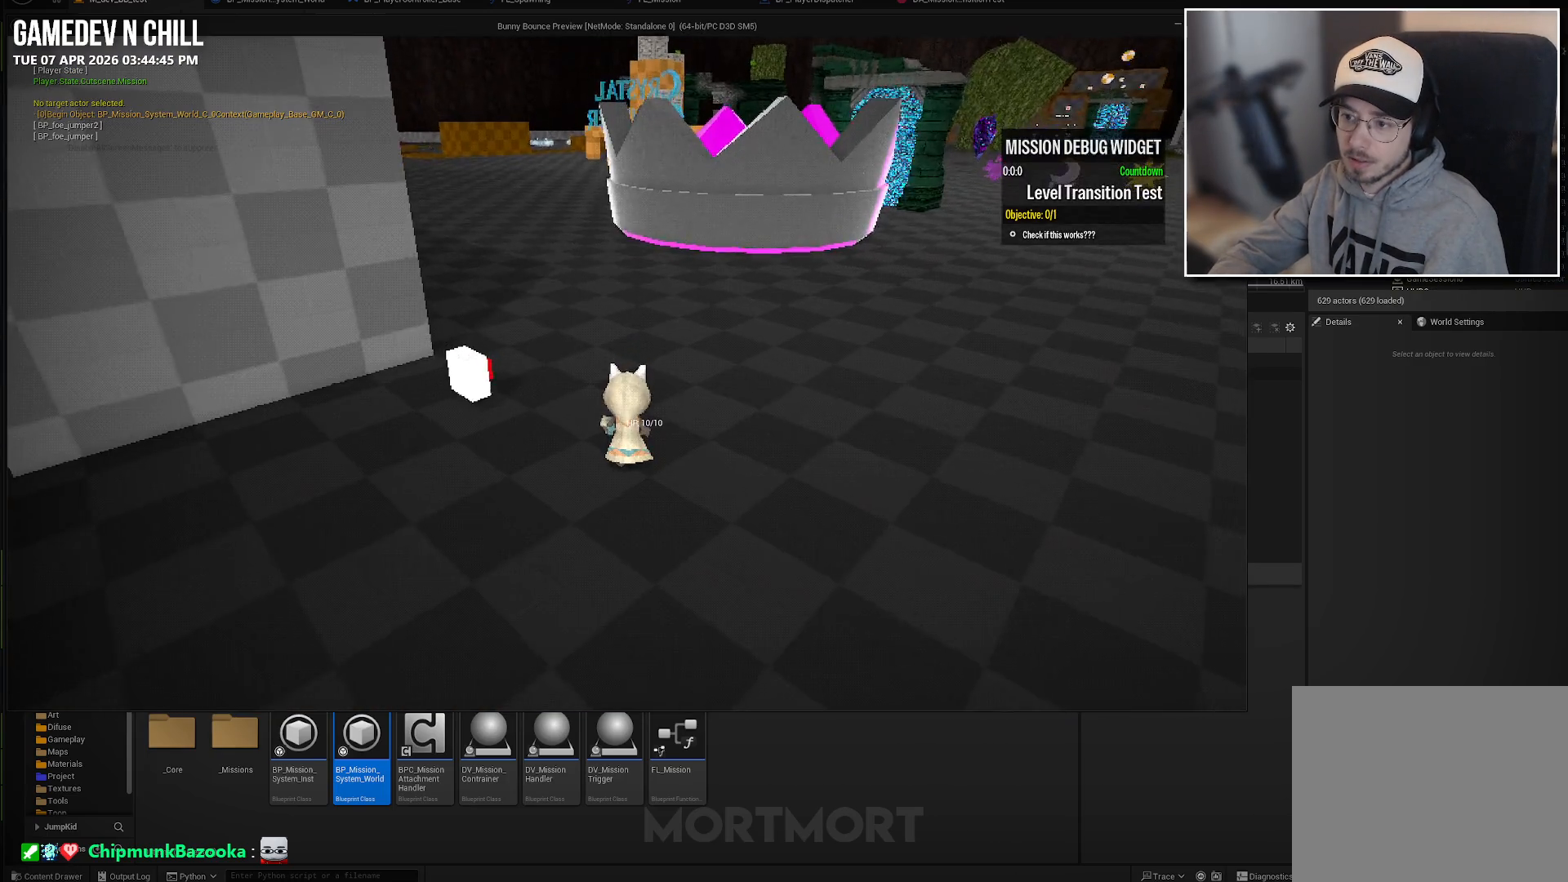
{"buttons": [], "left_stick": "center", "right_stick": "center", "events": [[83, "left_stick", "up"], [283, "left_stick", "center"]]}
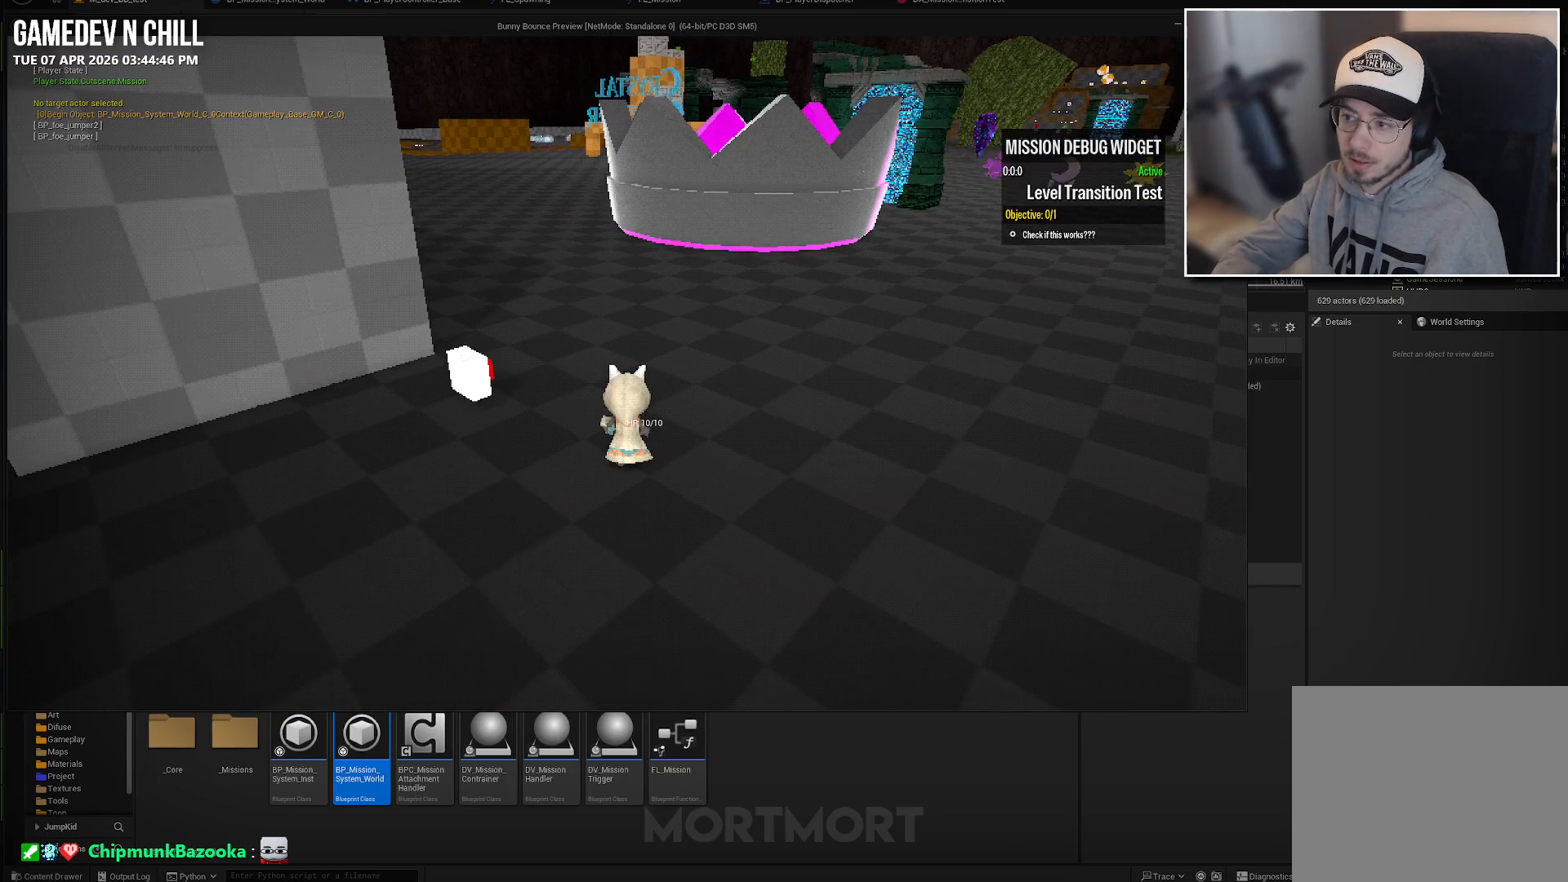
{"buttons": [], "left_stick": "up-left", "right_stick": "center", "events": [[300, "left_stick", "up-left"]]}
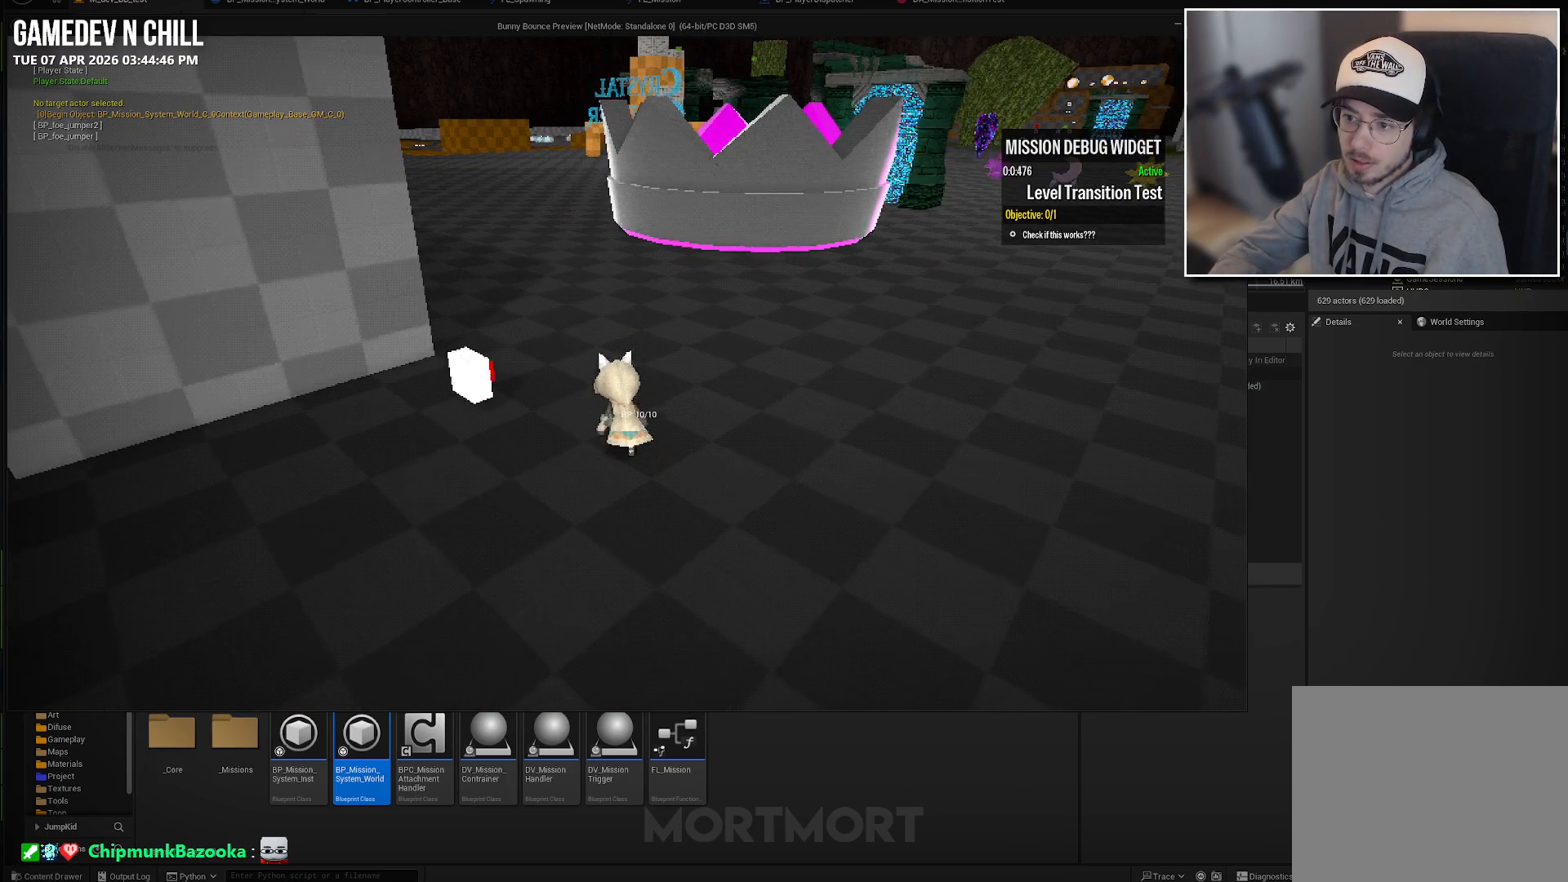
{"buttons": [], "left_stick": "center", "right_stick": "center", "events": [[200, "left_stick", "left"], [300, "left_stick", "center"], [350, "Y", "down"], [450, "Y", "up"]]}
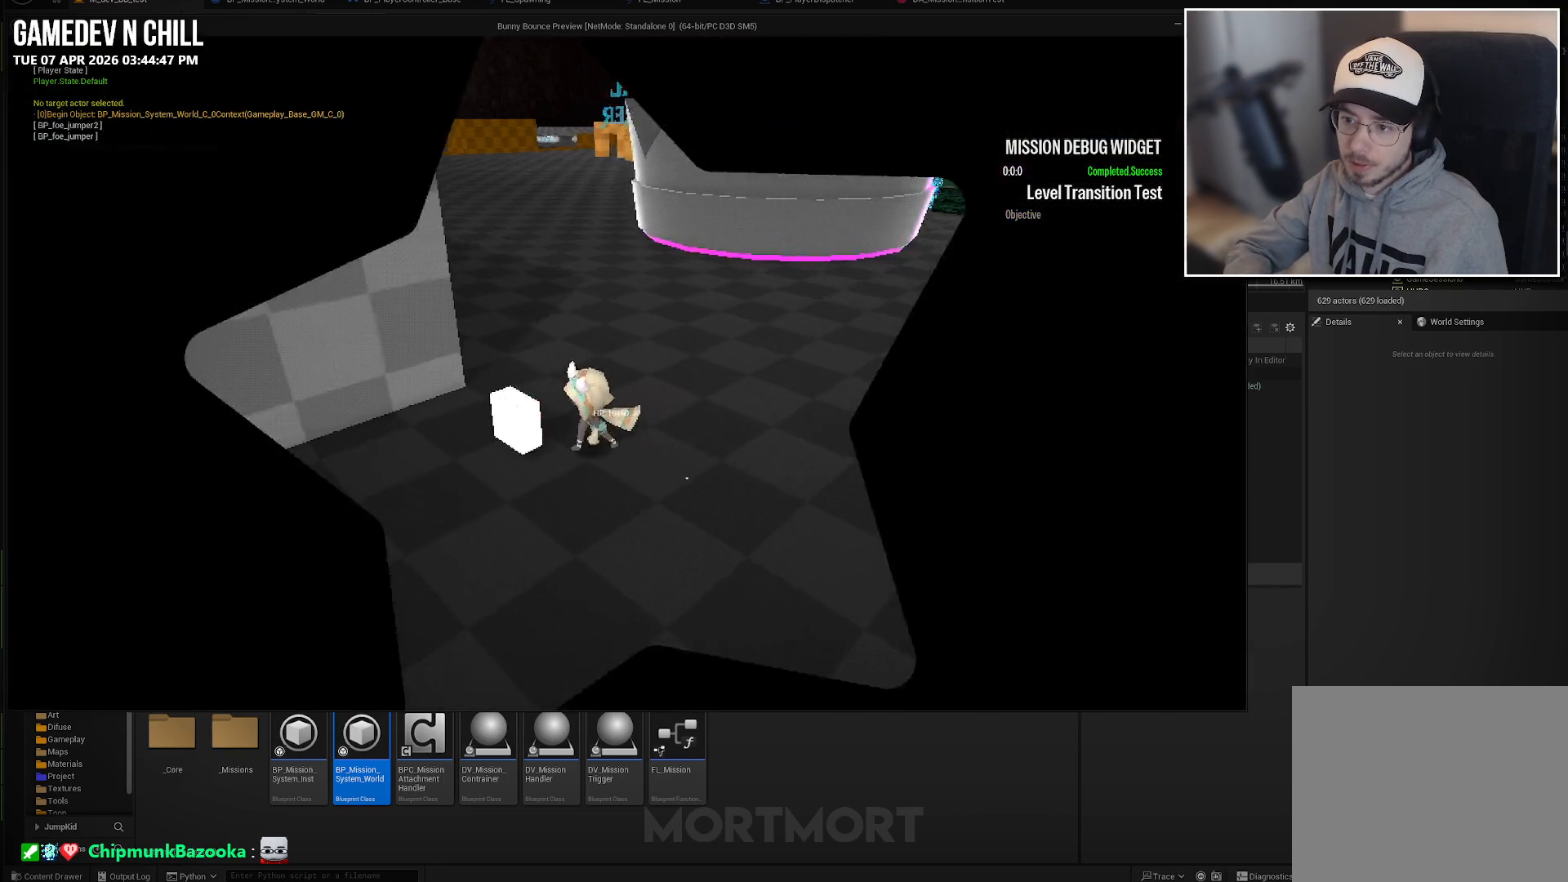
{"buttons": [], "left_stick": "center", "right_stick": "center", "events": []}
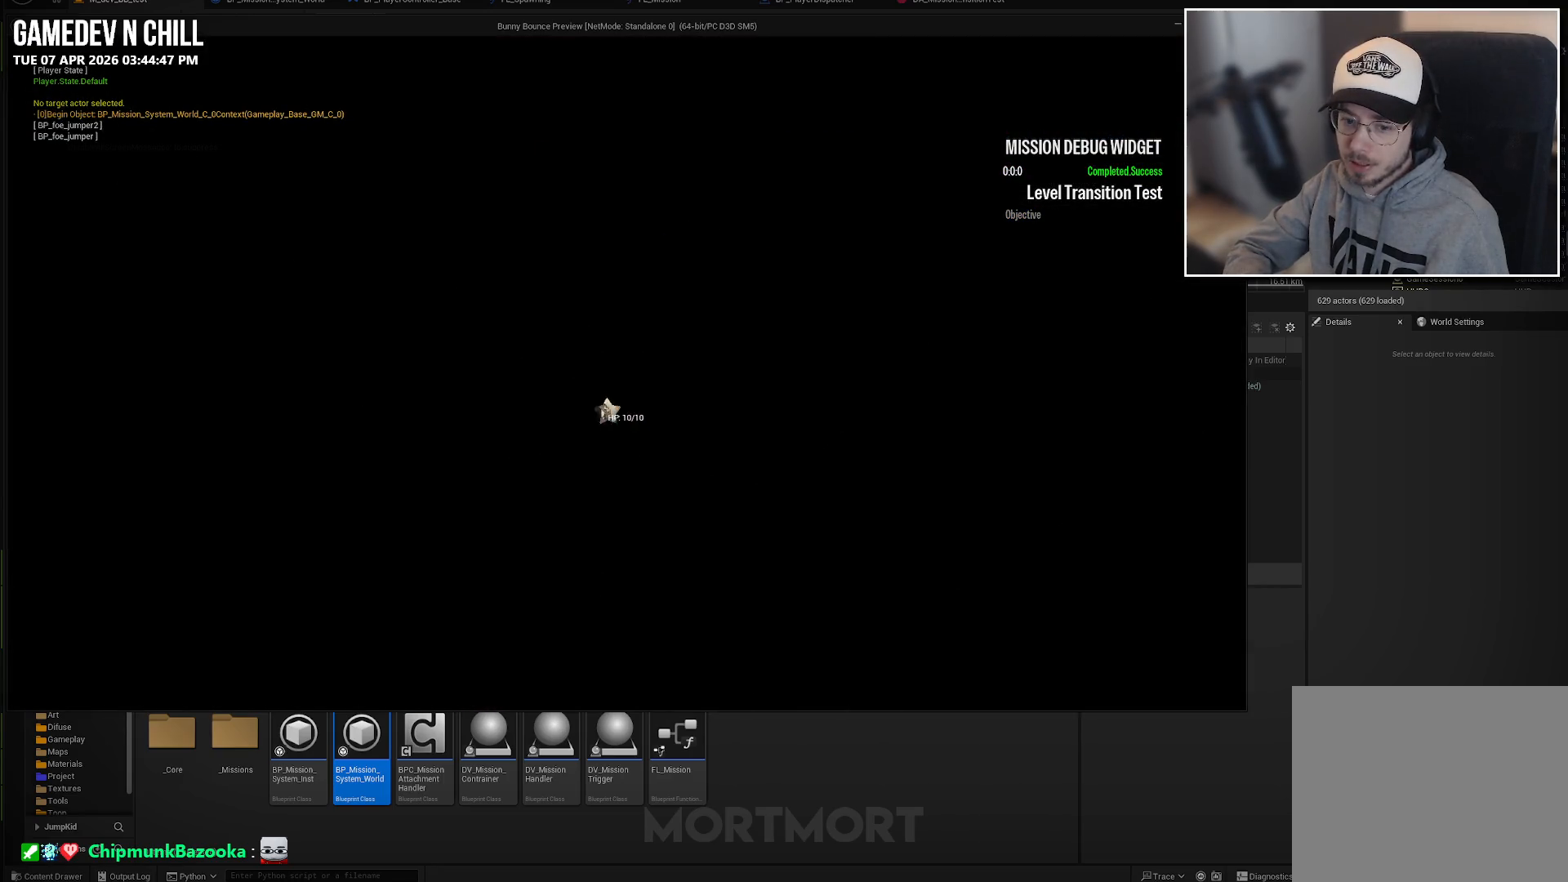
{"buttons": [], "left_stick": "center", "right_stick": "center", "events": []}
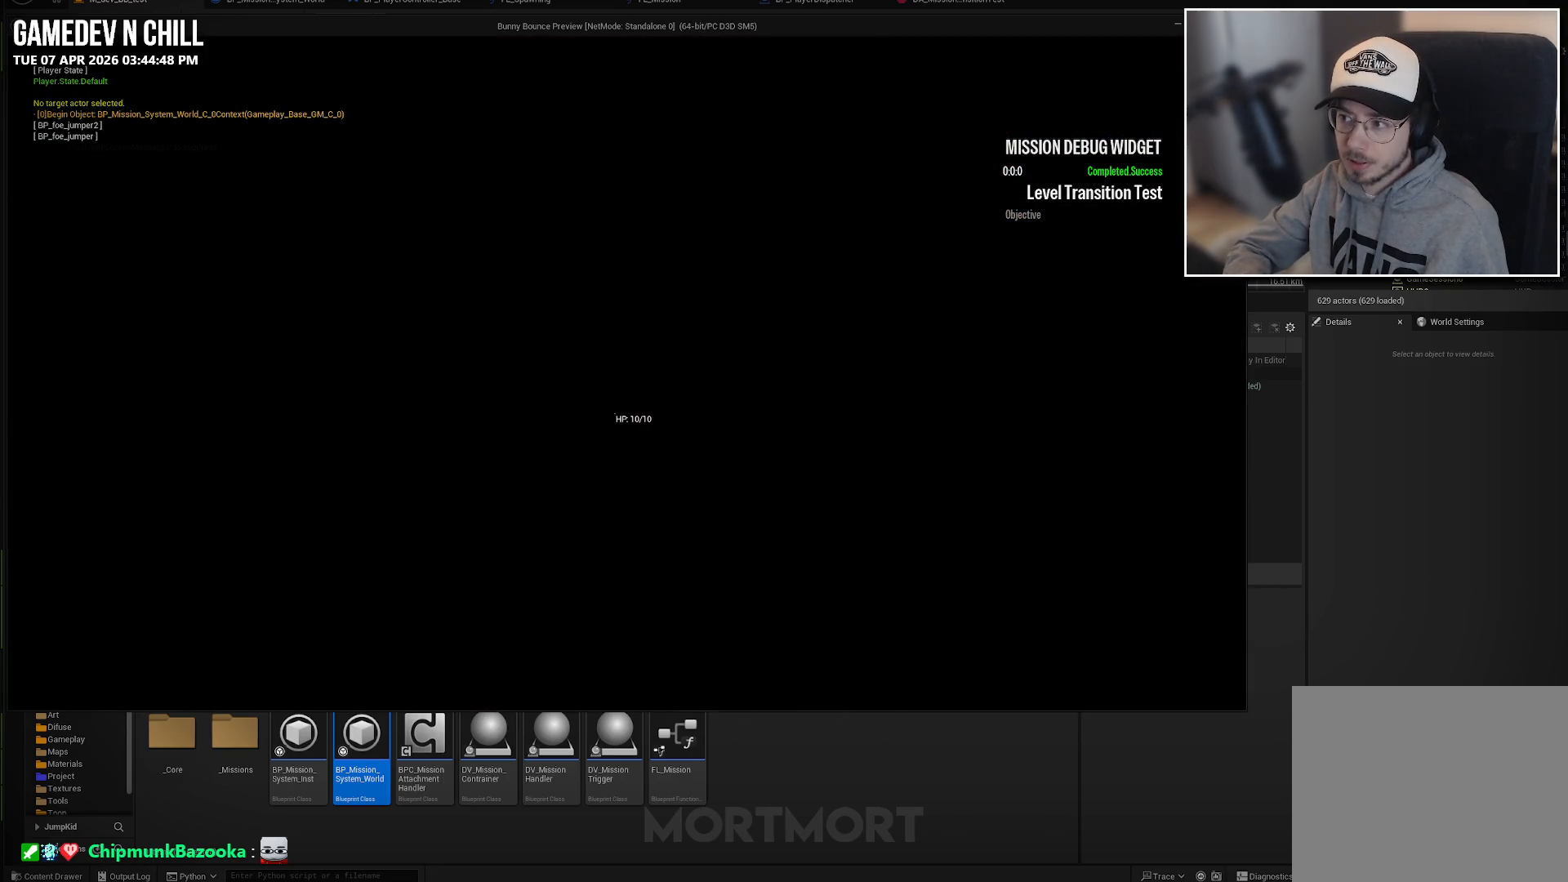
{"buttons": [], "left_stick": "center", "right_stick": "center", "events": []}
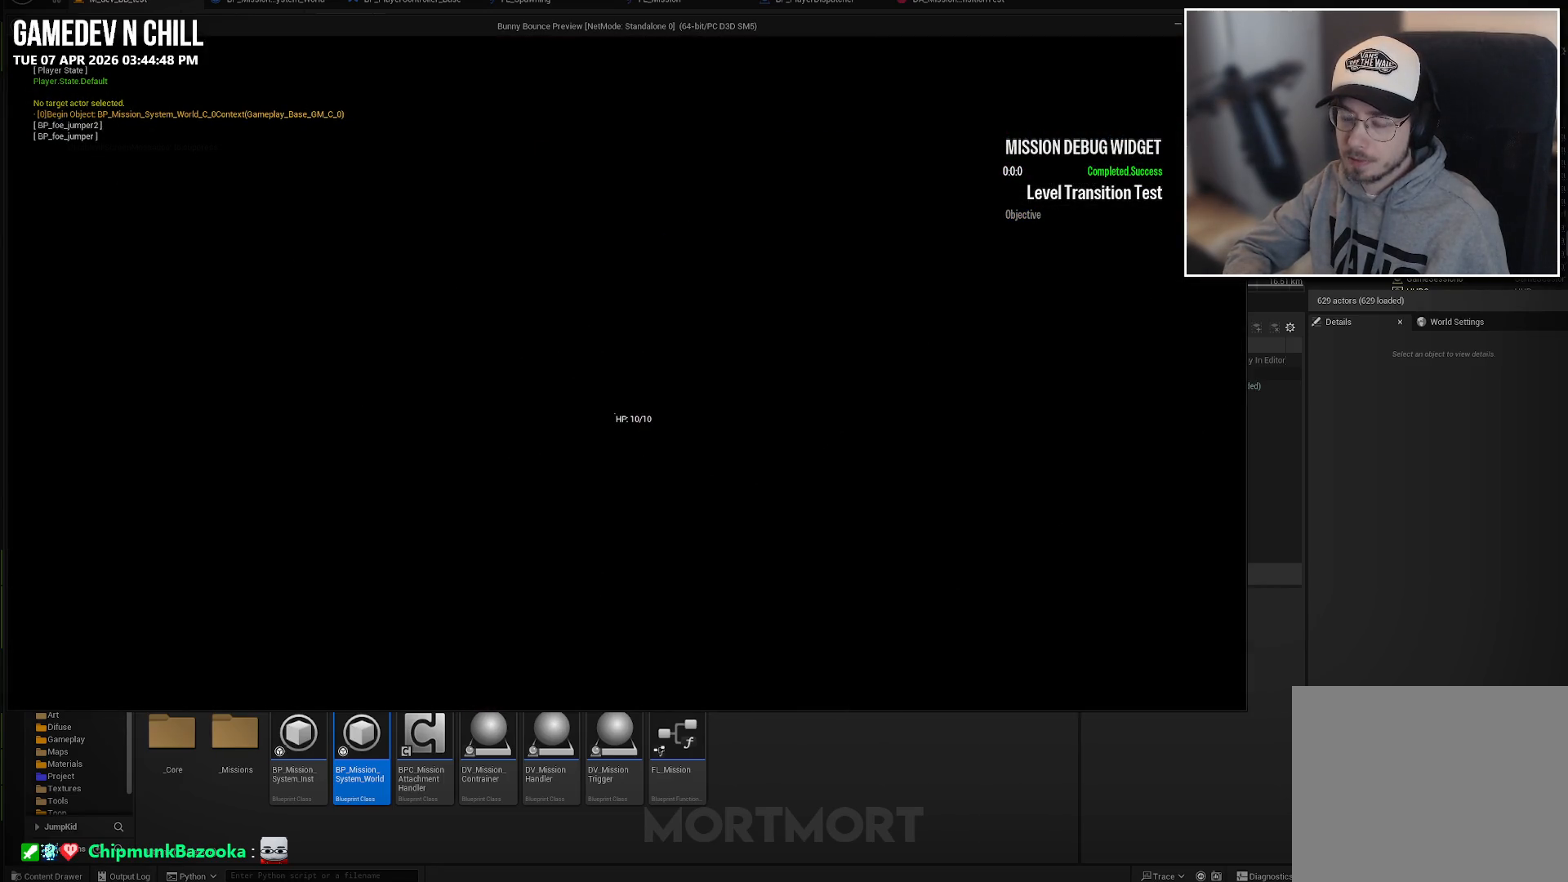
{"buttons": [], "left_stick": "center", "right_stick": "center", "events": []}
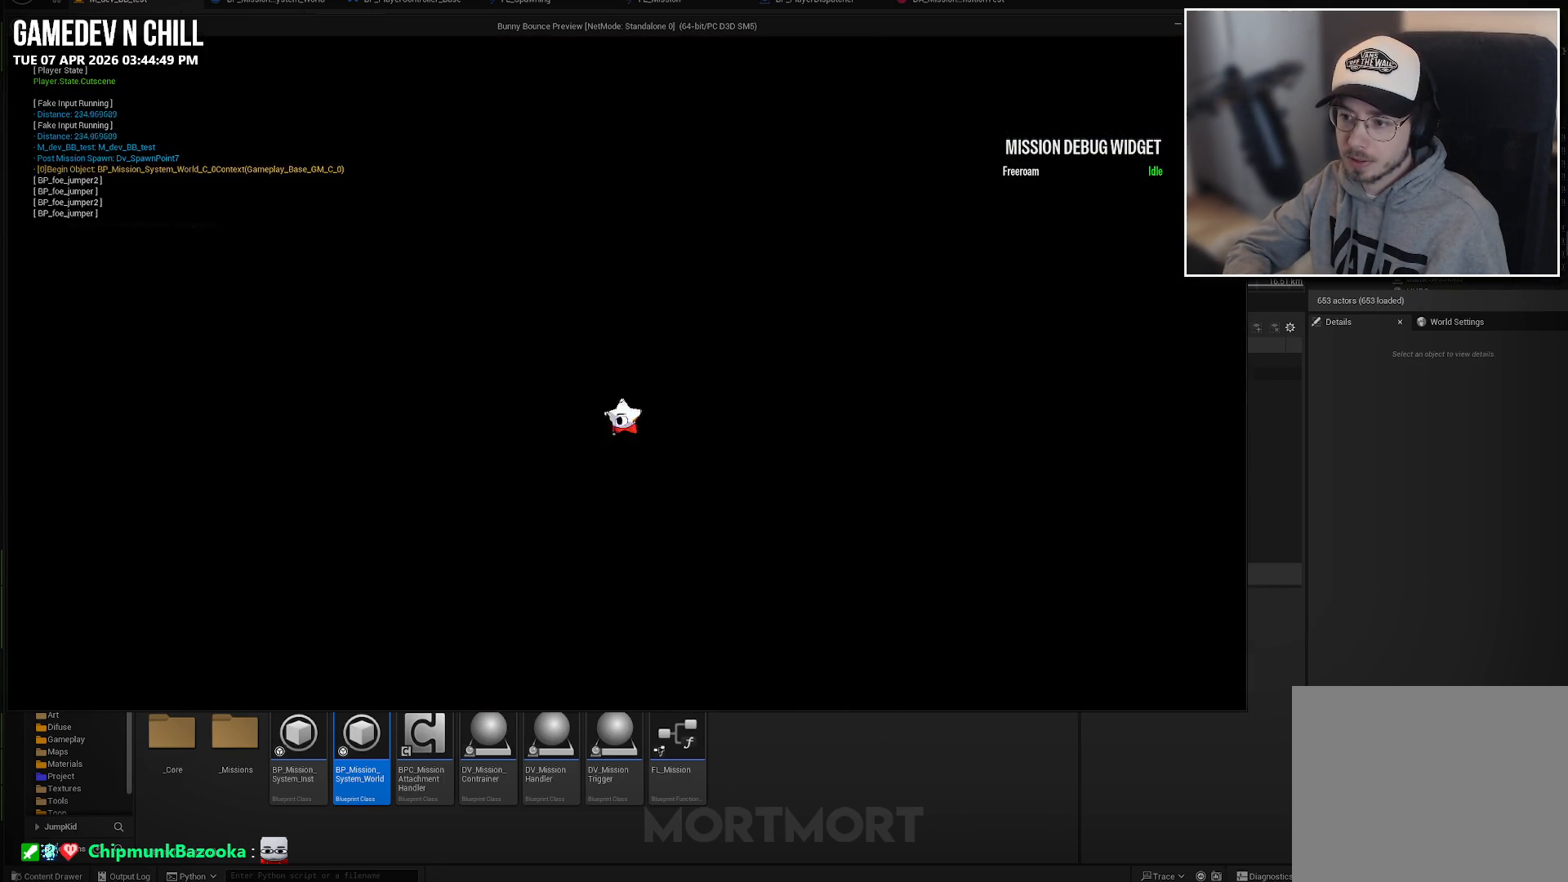
{"buttons": [], "left_stick": "center", "right_stick": "right", "events": [[500, "right_stick", "right"]]}
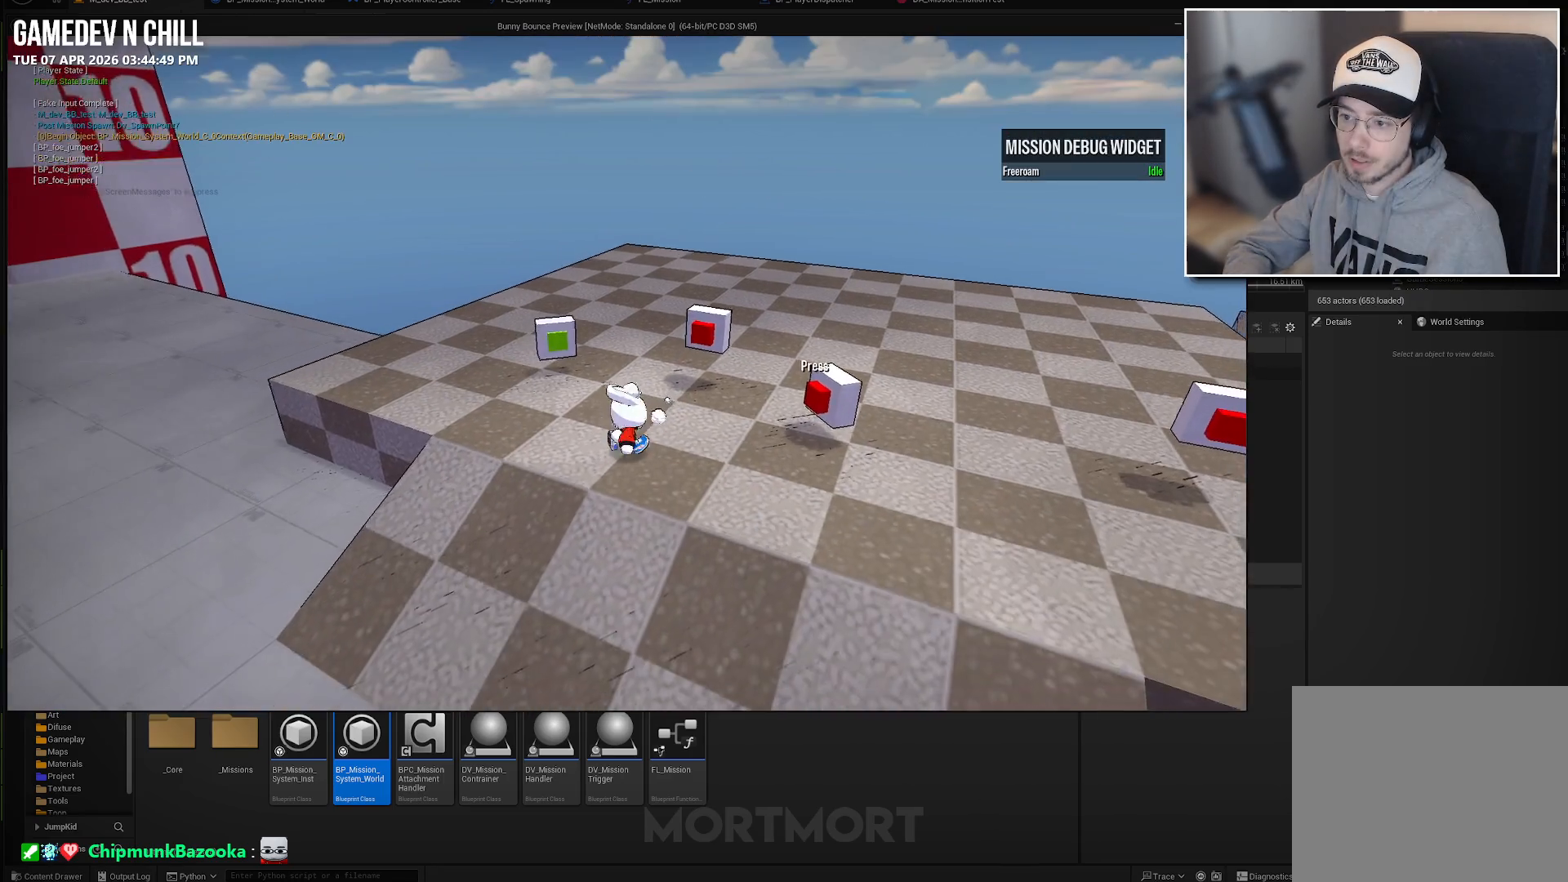
{"buttons": [], "left_stick": "right", "right_stick": "center", "events": [[267, "left_stick", "right"], [300, "right_stick", "center"]]}
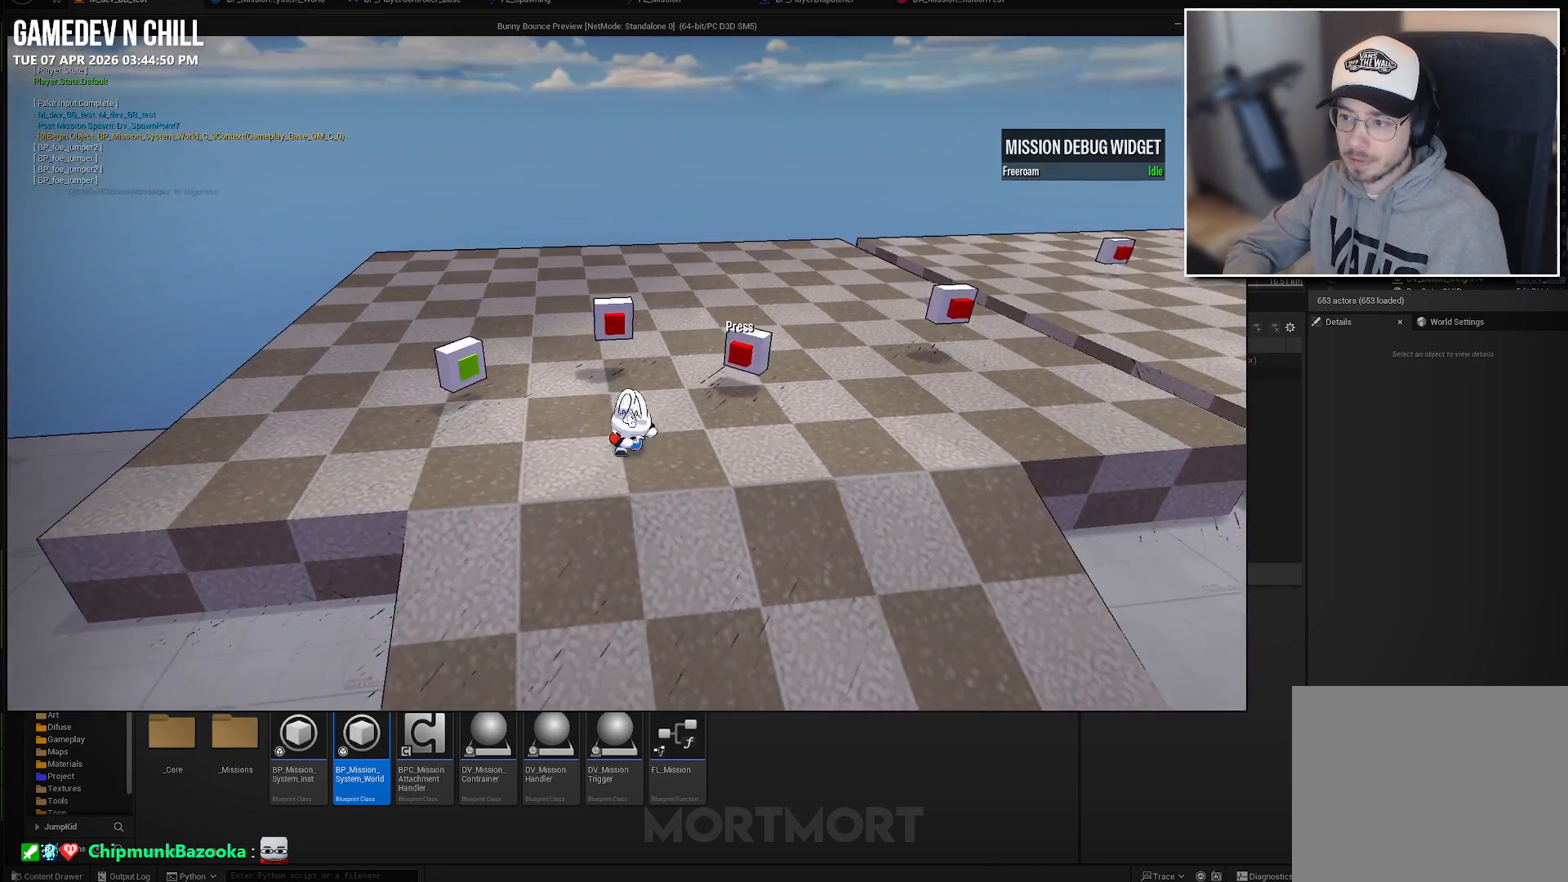
{"buttons": [], "left_stick": "right", "right_stick": "center", "events": []}
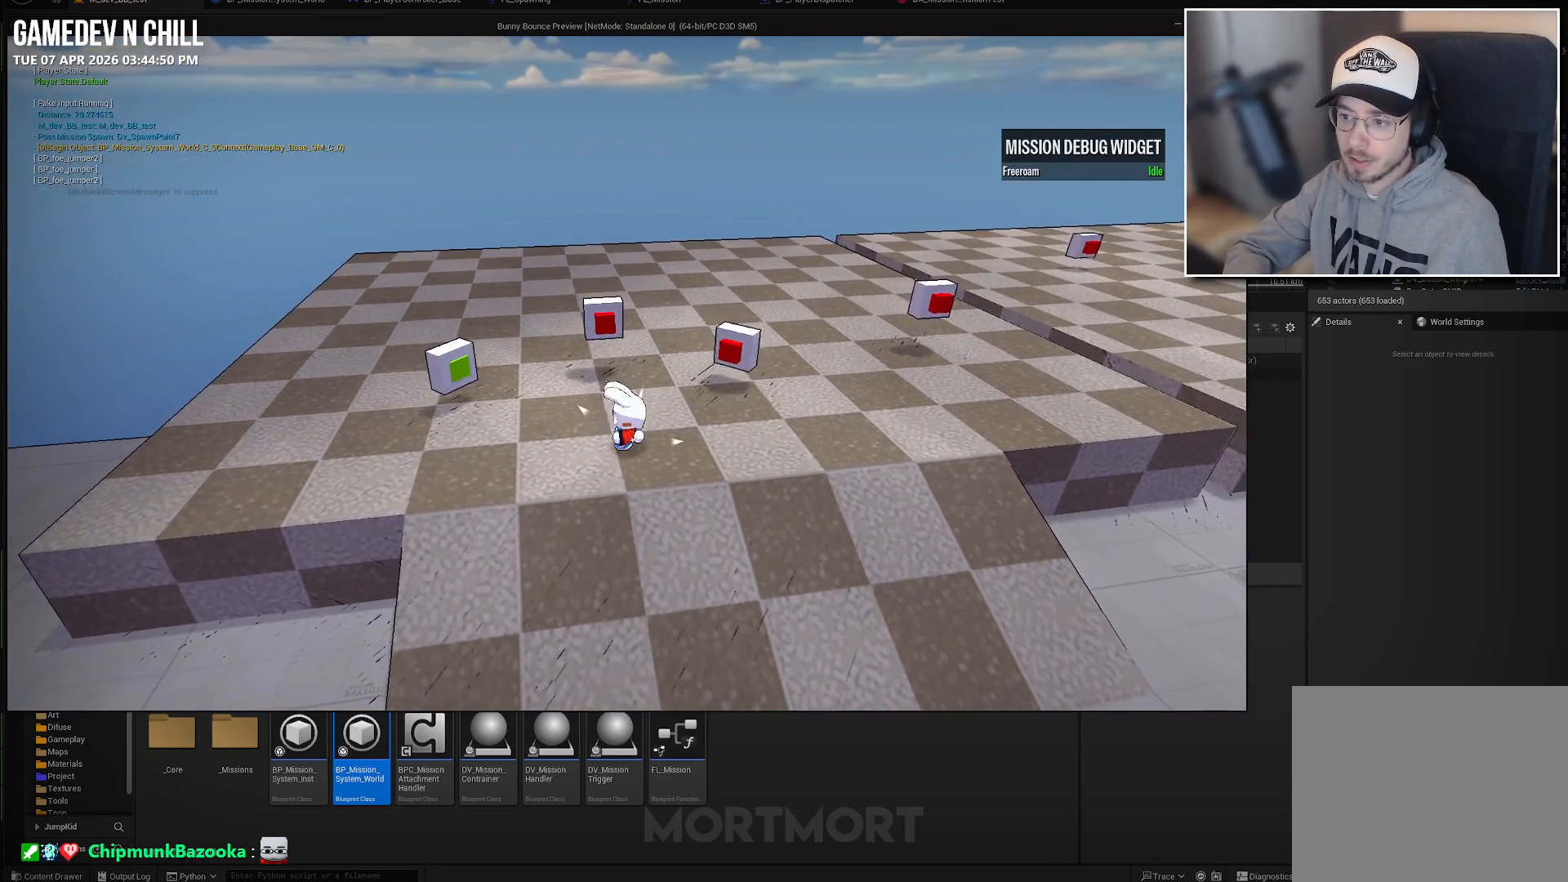
{"buttons": [], "left_stick": "center", "right_stick": "center", "events": [[50, "left_stick", "down"], [100, "left_stick", "down-left"], [233, "left_stick", "up-left"], [350, "left_stick", "center"]]}
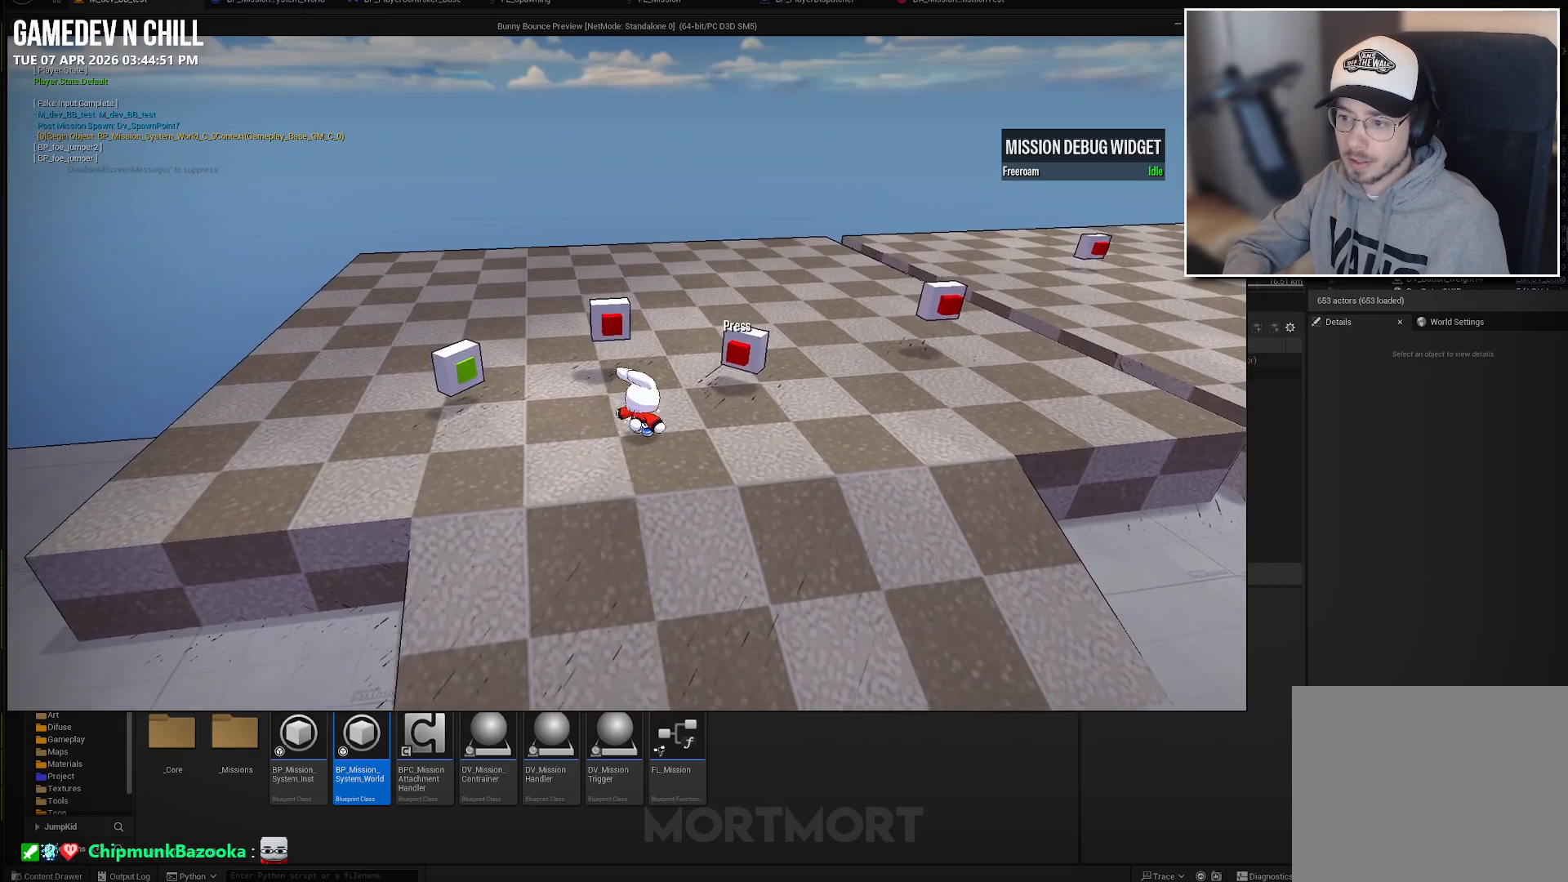
{"buttons": [], "left_stick": "left", "right_stick": "center", "events": [[267, "A", "down"], [317, "left_stick", "left"], [400, "A", "up"]]}
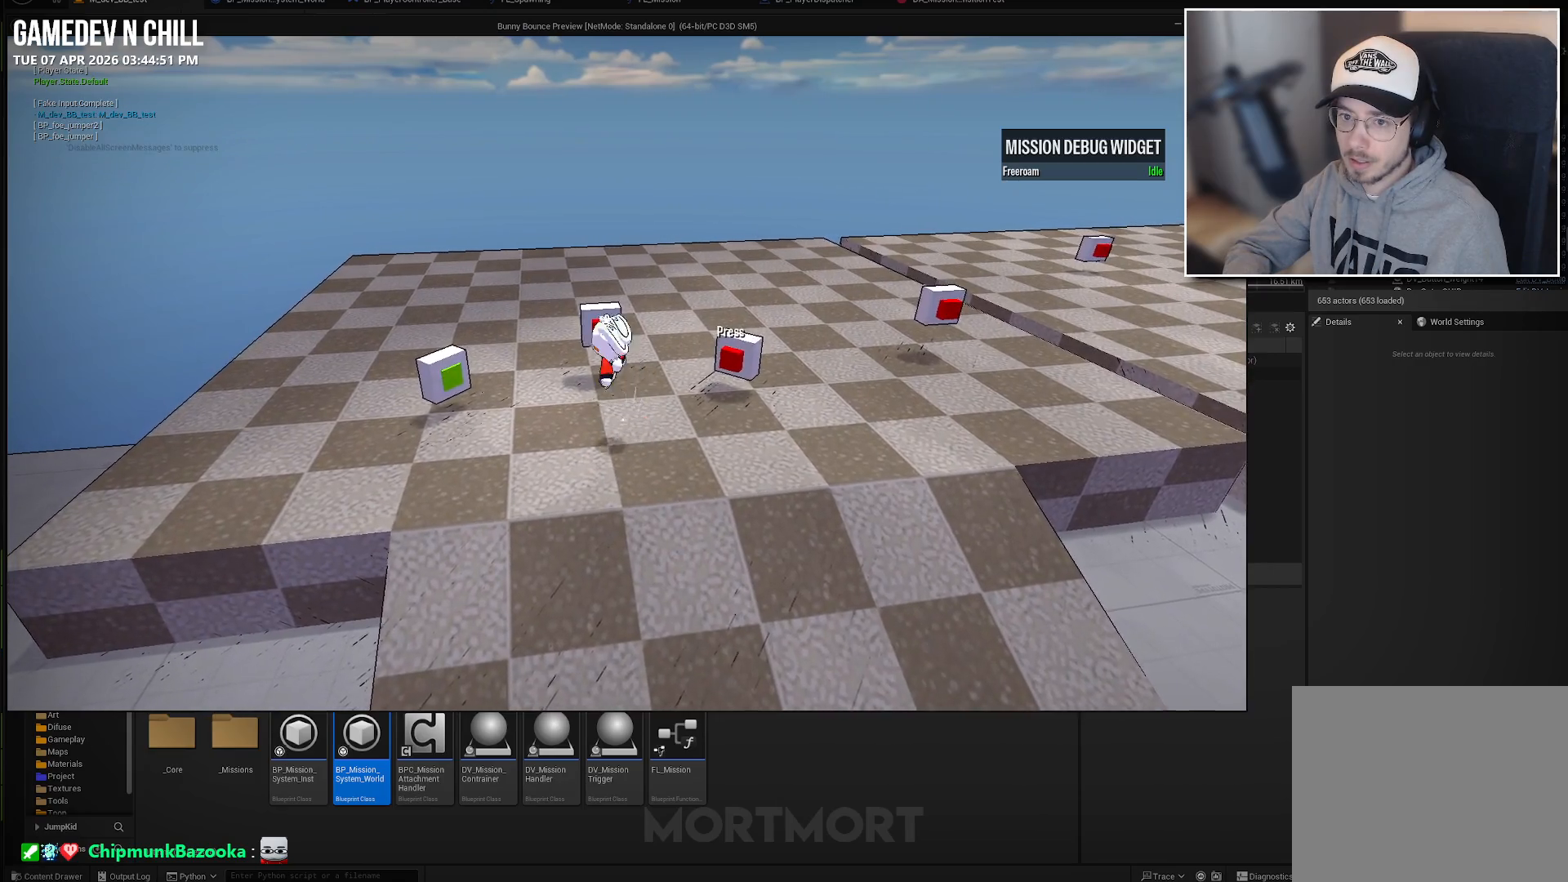
{"buttons": [], "left_stick": "right", "right_stick": "center", "events": [[50, "left_stick", "down"], [133, "left_stick", "down-right"], [300, "left_stick", "right"]]}
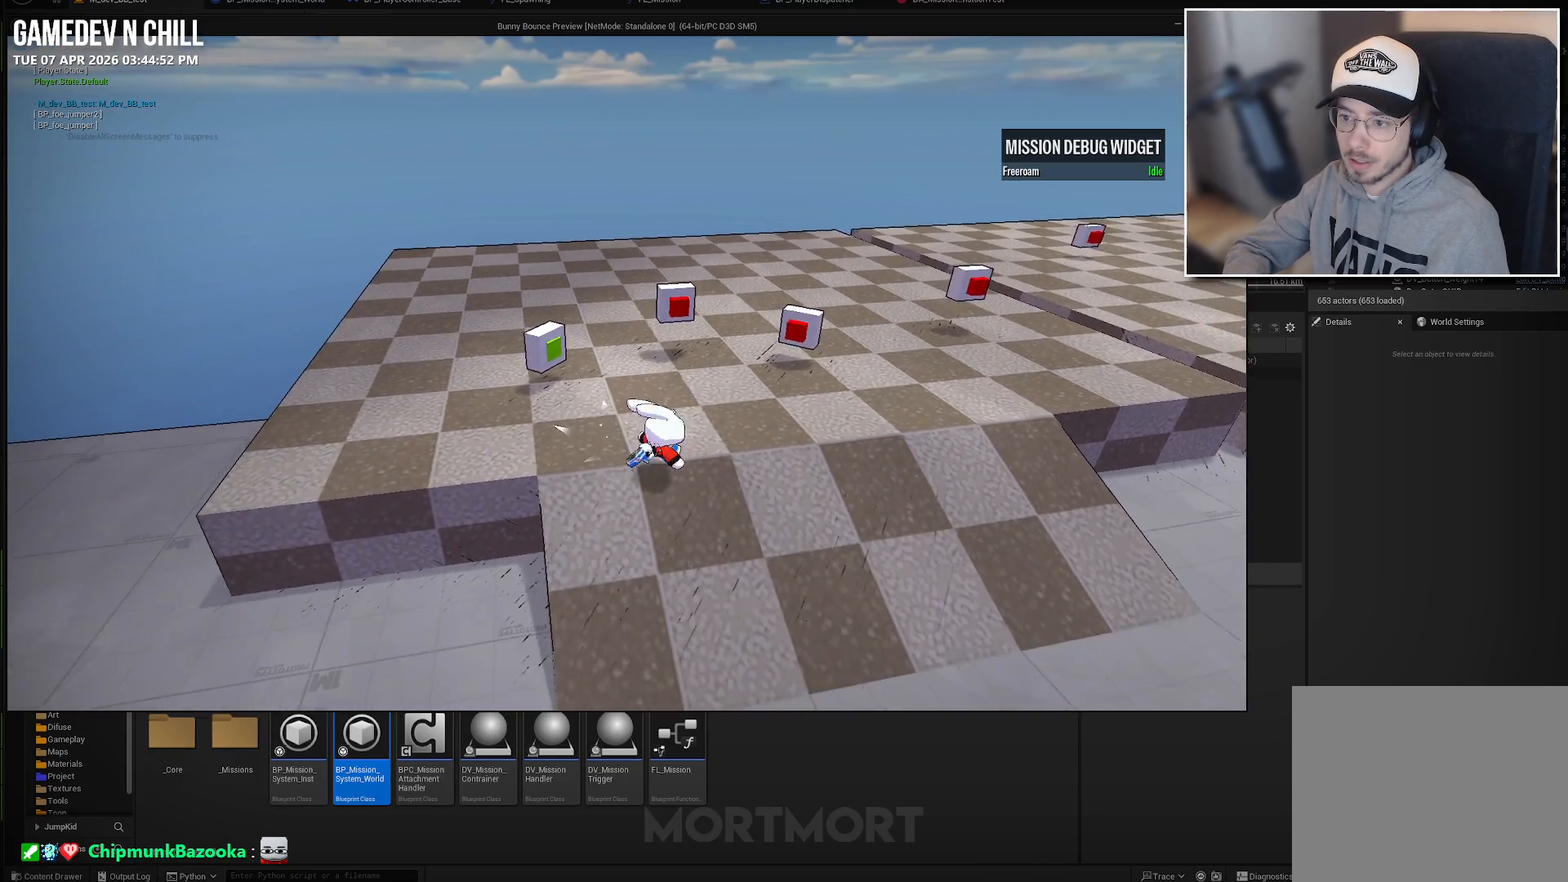
{"buttons": [], "left_stick": "up-right", "right_stick": "center", "events": [[117, "left_stick", "up-right"]]}
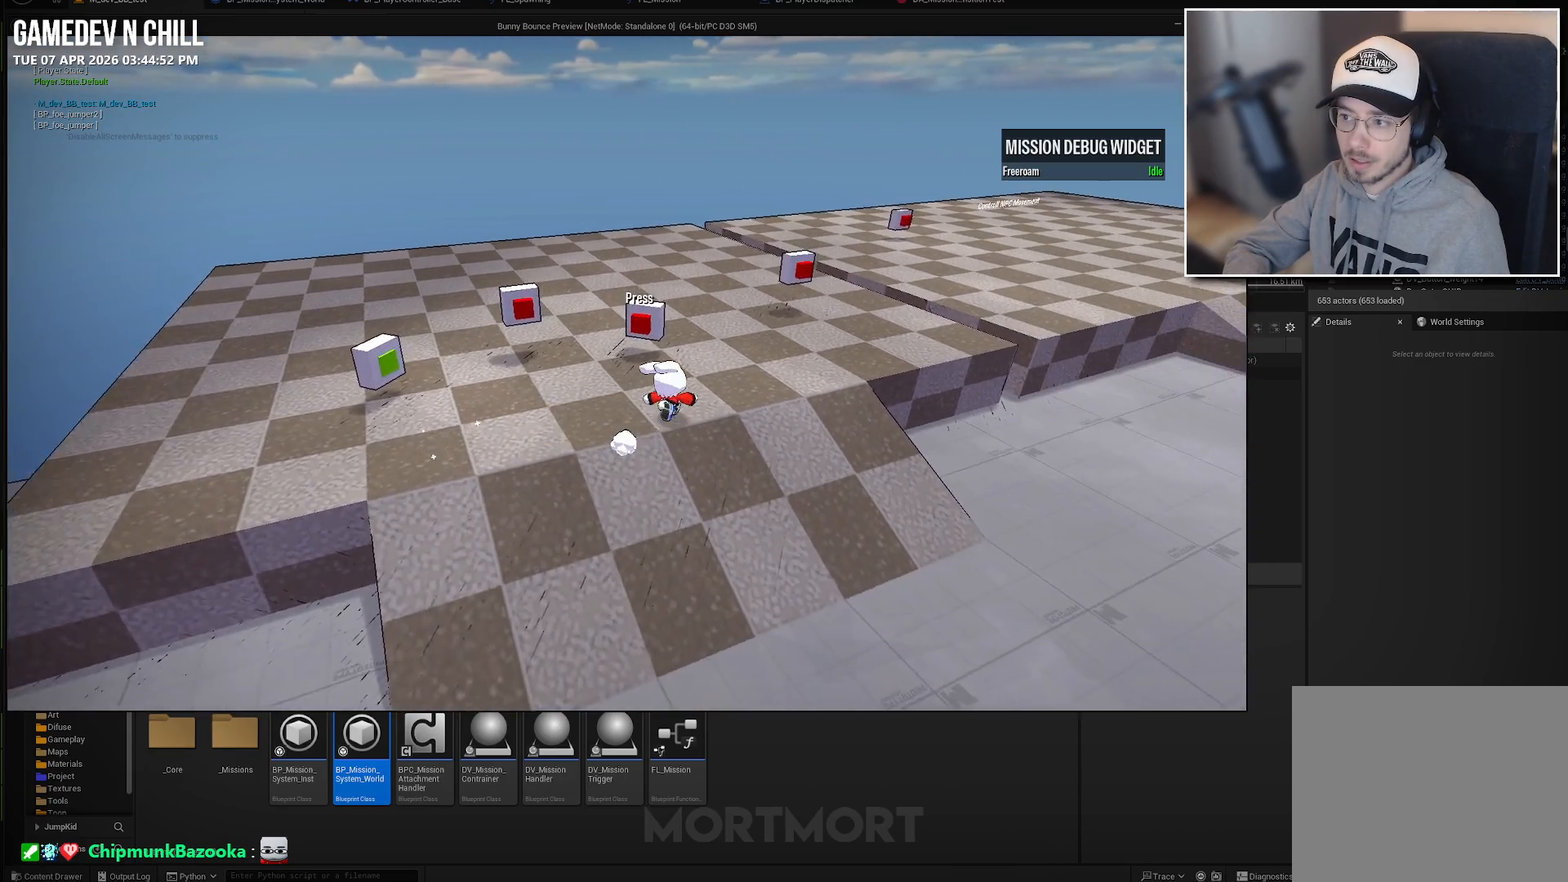
{"buttons": [], "left_stick": "up", "right_stick": "center", "events": [[417, "left_stick", "up"]]}
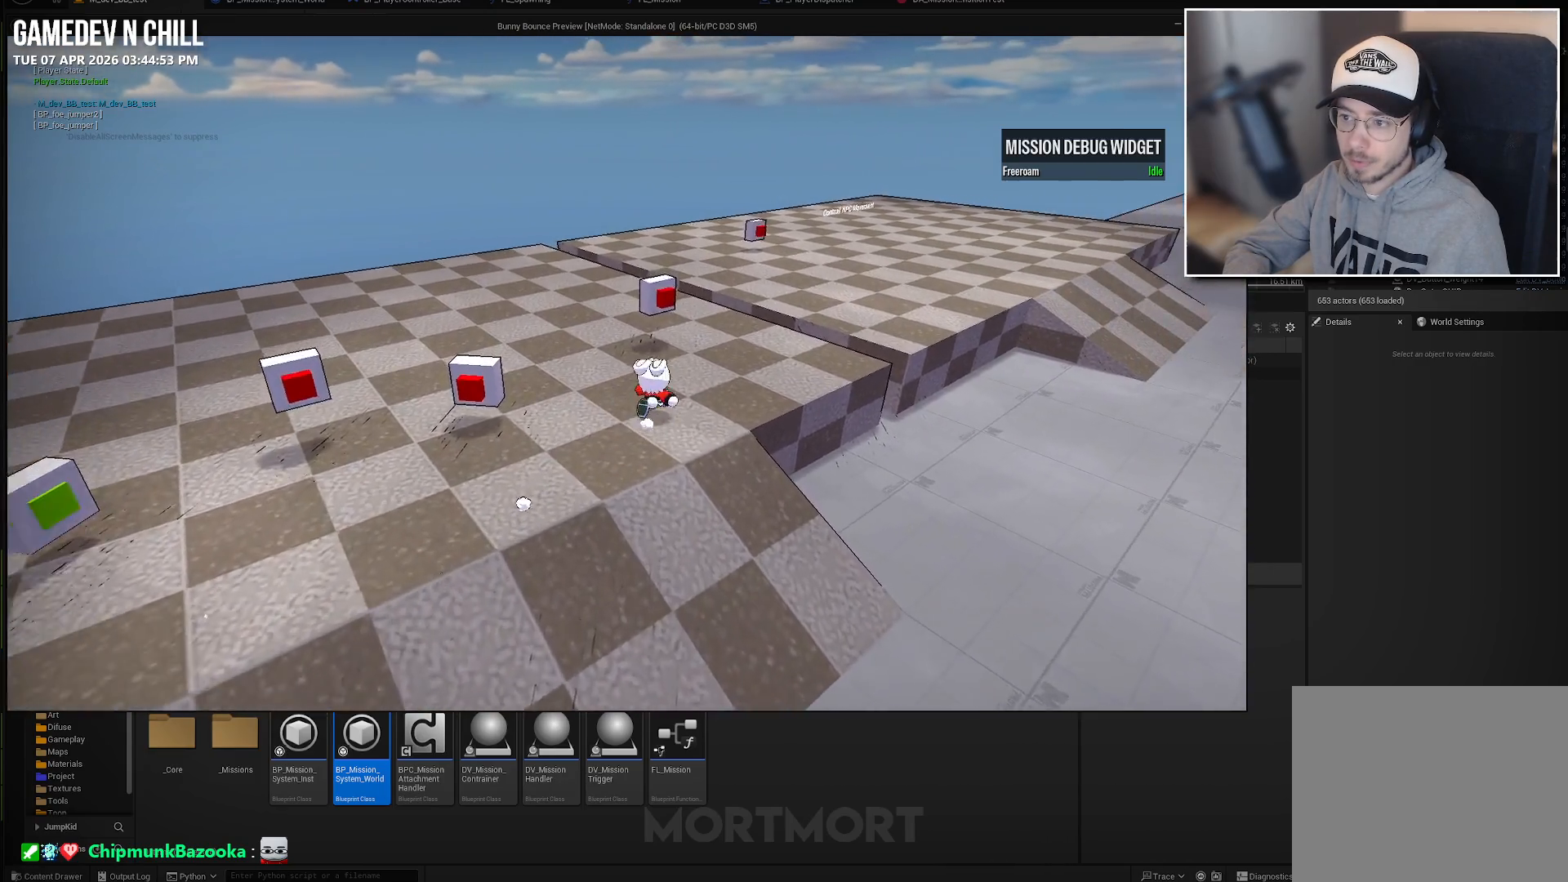
{"buttons": [], "left_stick": "center", "right_stick": "center", "events": [[150, "left_stick", "center"], [300, "Y", "down"], [367, "Y", "up"]]}
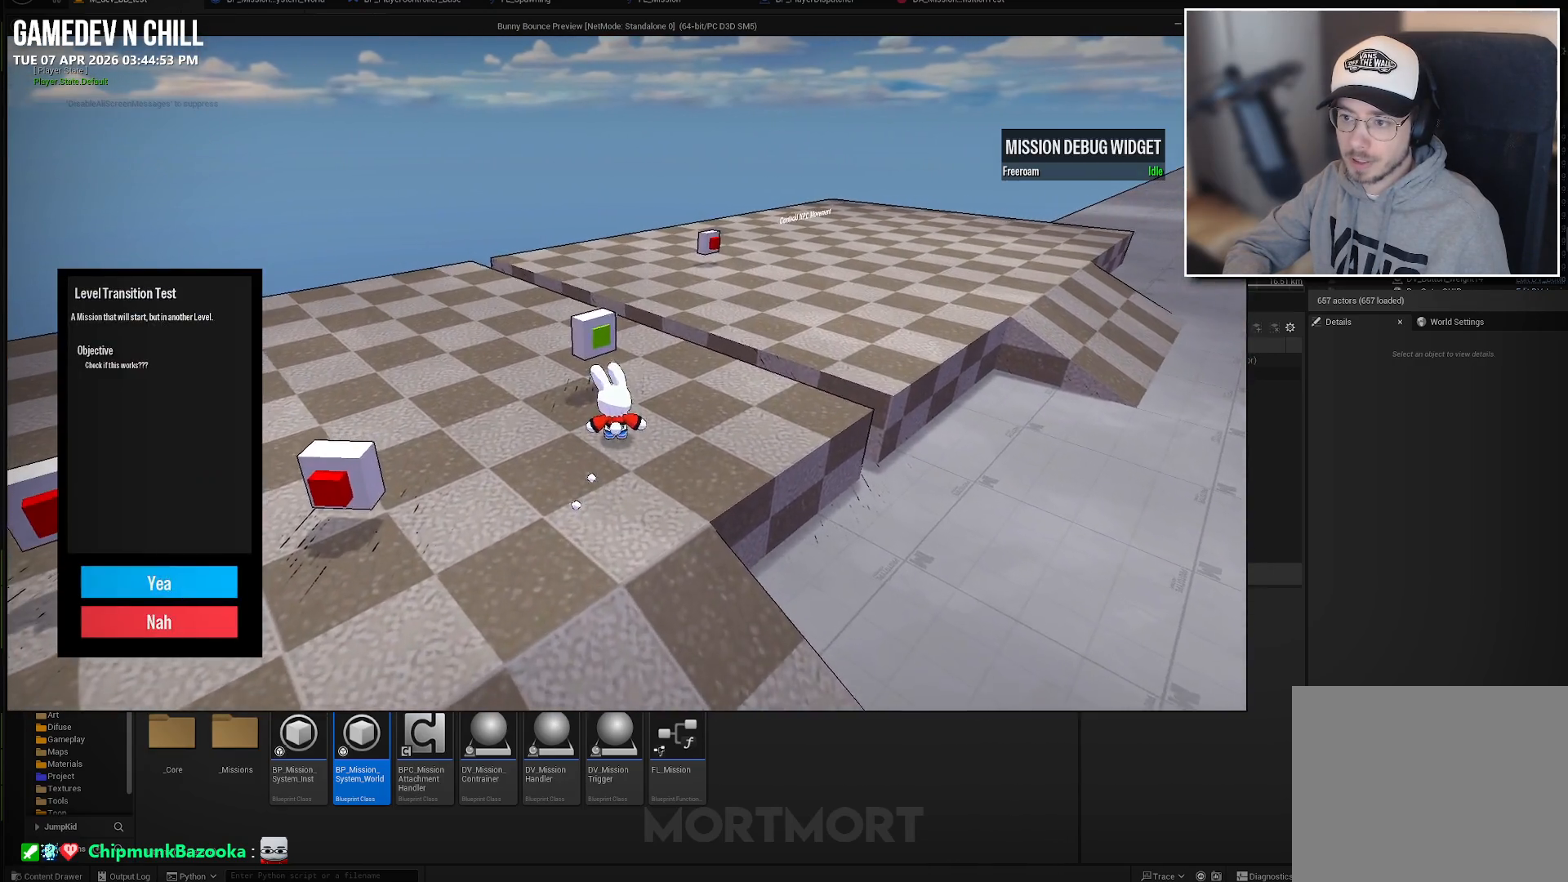
{"buttons": [], "left_stick": "center", "right_stick": "center", "events": [[100, "A", "down"], [200, "A", "up"], [317, "A", "down"], [433, "A", "up"]]}
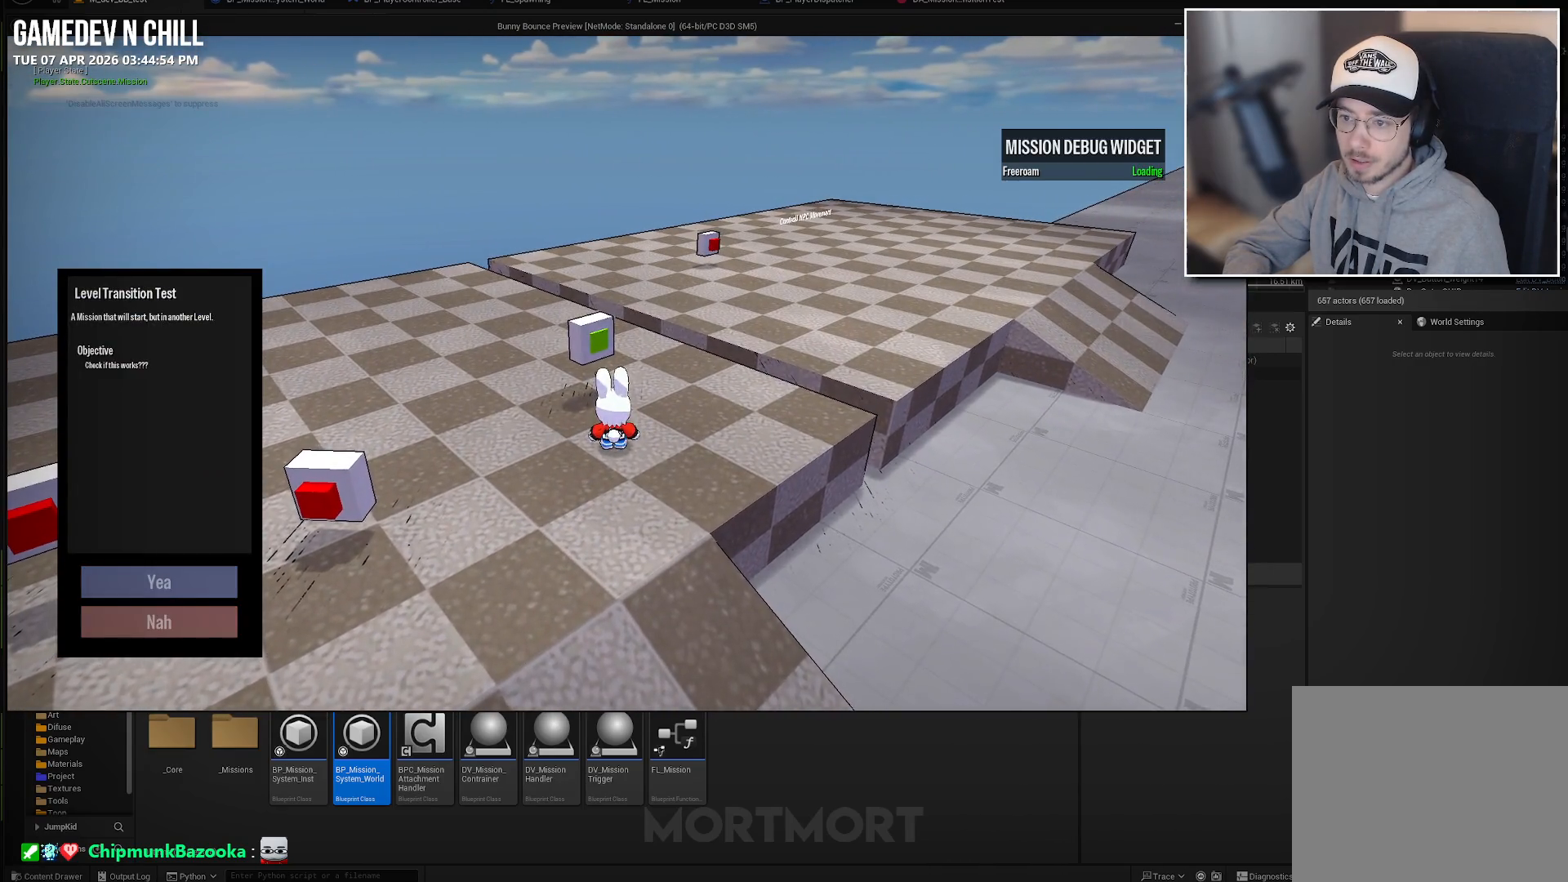
{"buttons": [], "left_stick": "center", "right_stick": "center", "events": []}
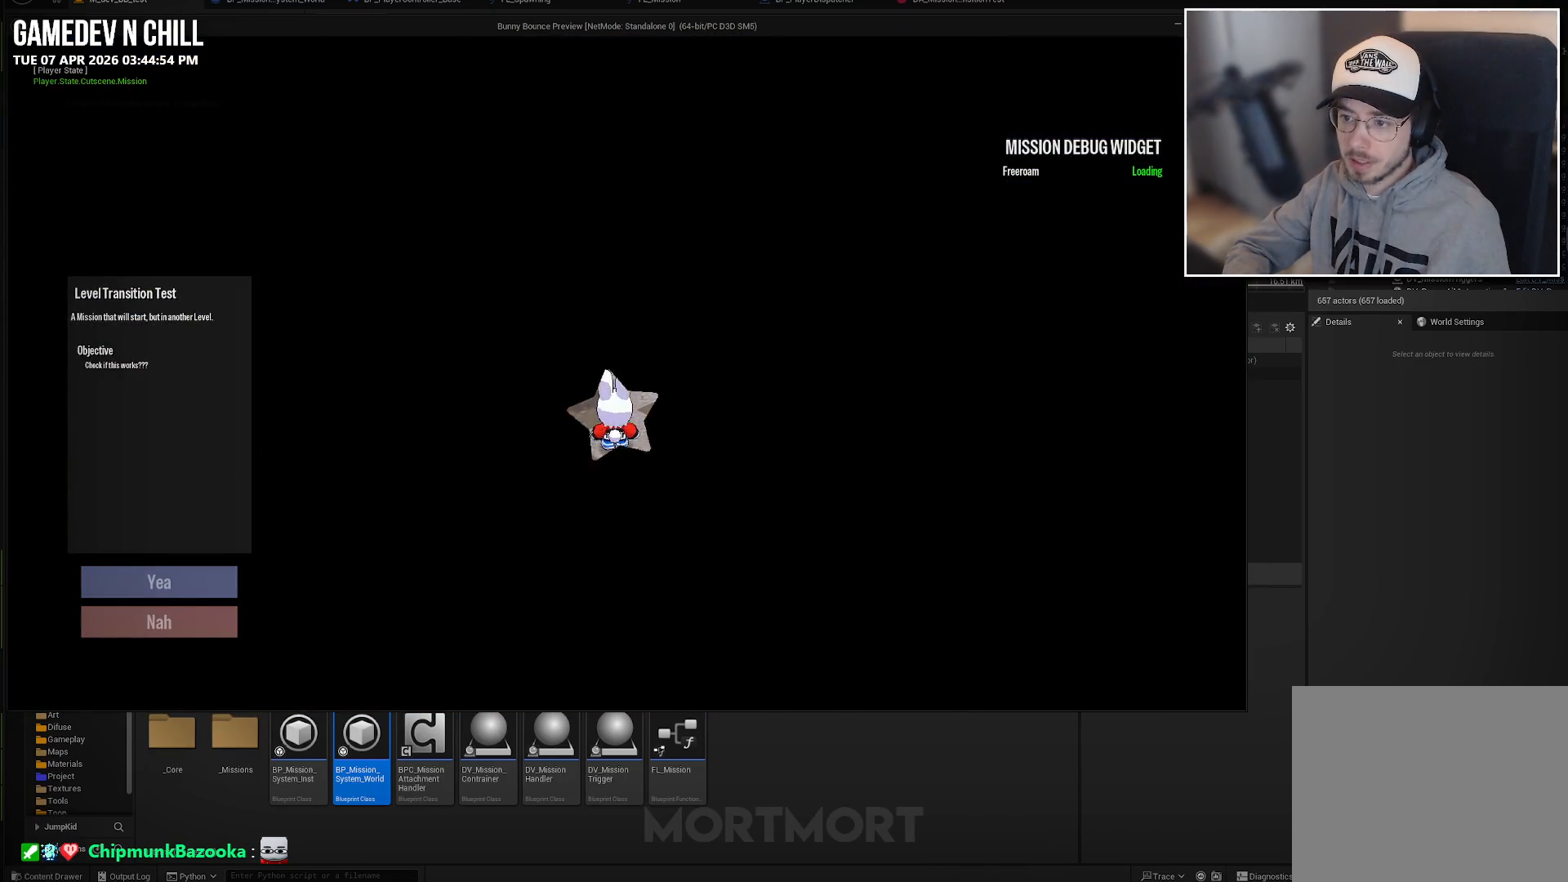
{"buttons": [], "left_stick": "center", "right_stick": "center", "events": []}
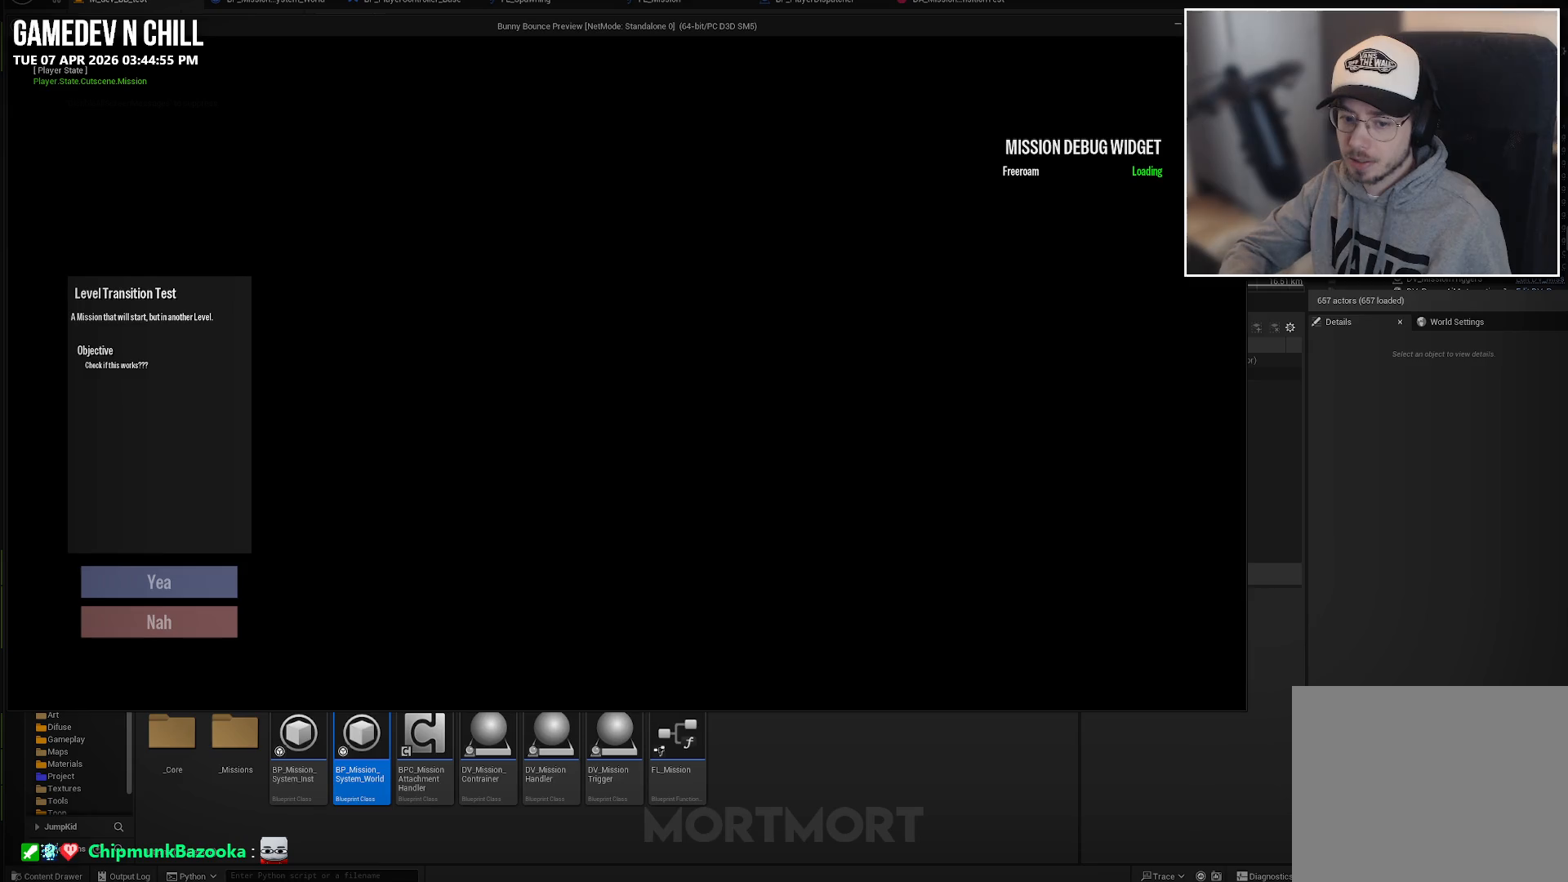
{"buttons": [], "left_stick": "center", "right_stick": "center", "events": []}